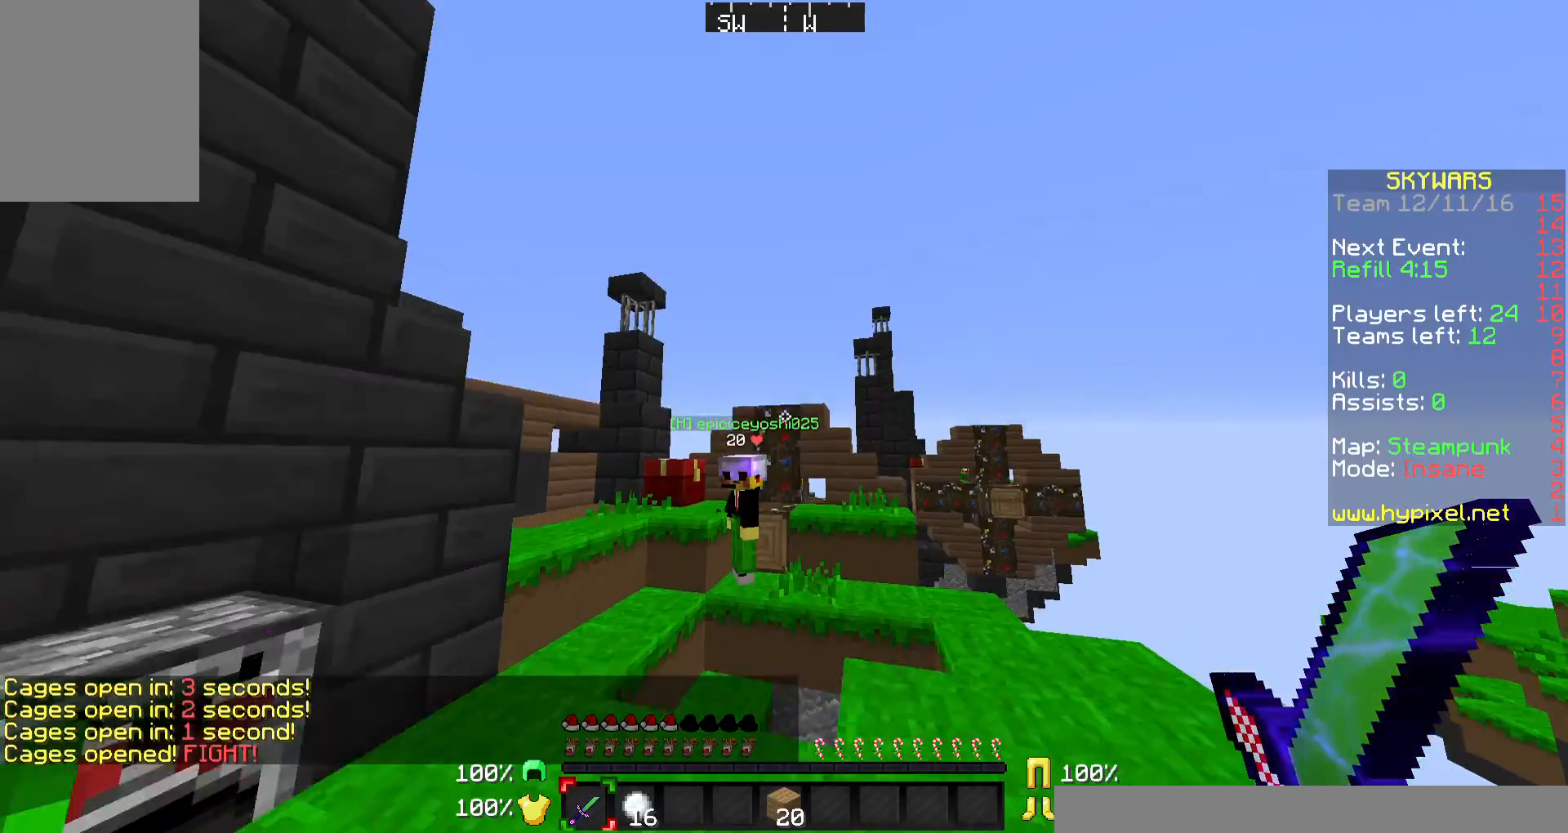
Gameplay with keyboard and mouse; each line is a JSON object with the keys and mouse buttons held at the frame after it. "events" lists presses ("down") and releases ("up") of "a", "d", "s", "w", "mouse_left" and "mouse_right" between this image and that frame as [ms after this image, input, new state], when the widget could be followed in between. "mouse_left", "mouse_right" = the "left", "right" buttons of the "mouse" list. No other keys are recorded. Fast repeated clicks can show as one long hold. Mouse movement is not recorded.
{"keys": [], "mouse": [], "events": [[133, "w", "up"]]}
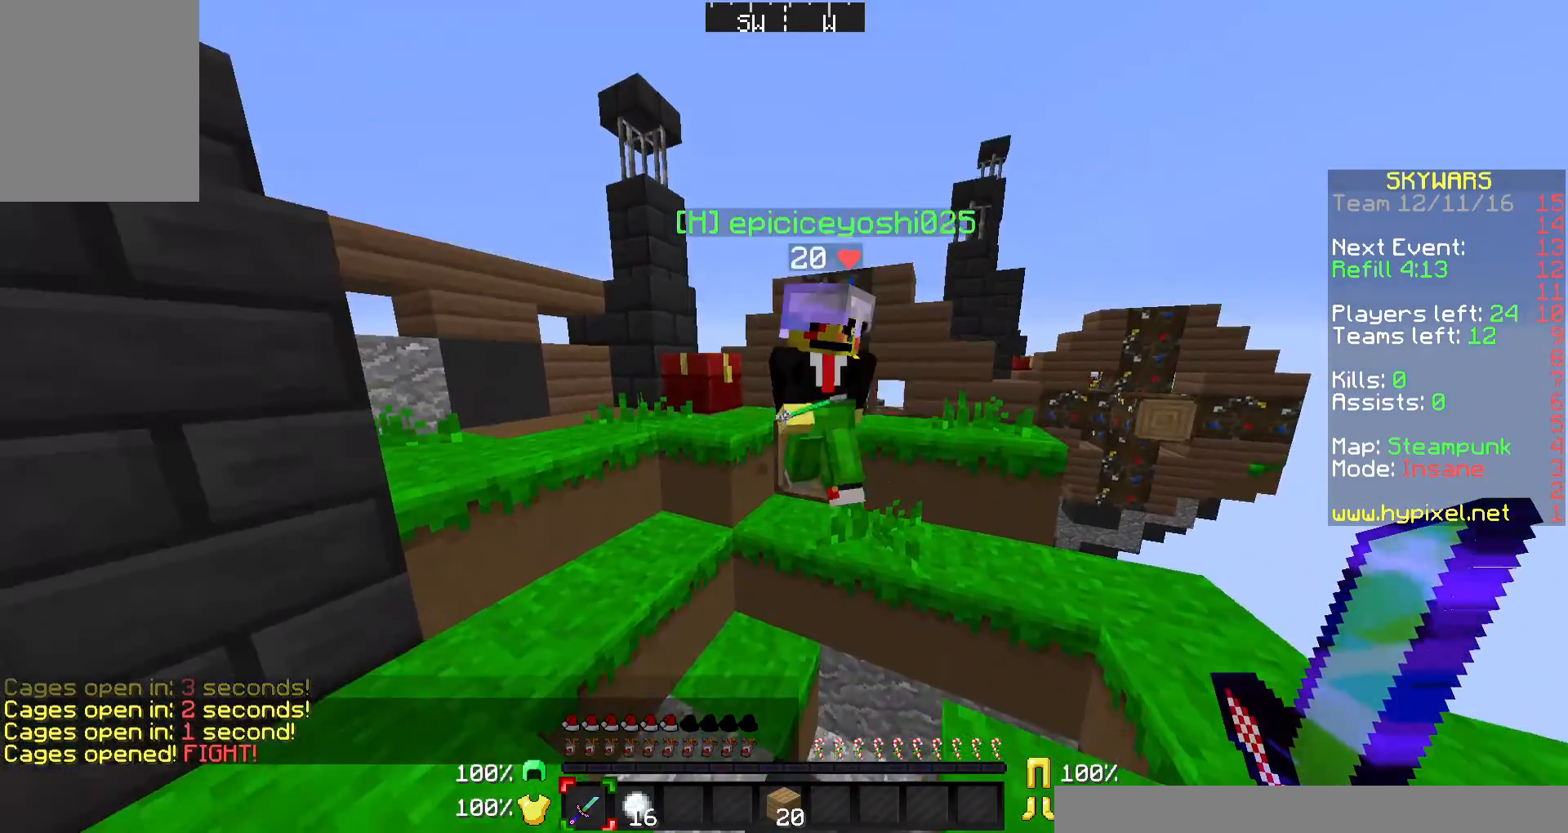
{"keys": ["w"], "mouse": [], "events": [[33, "w", "down"], [167, "a", "down"], [433, "a", "up"]]}
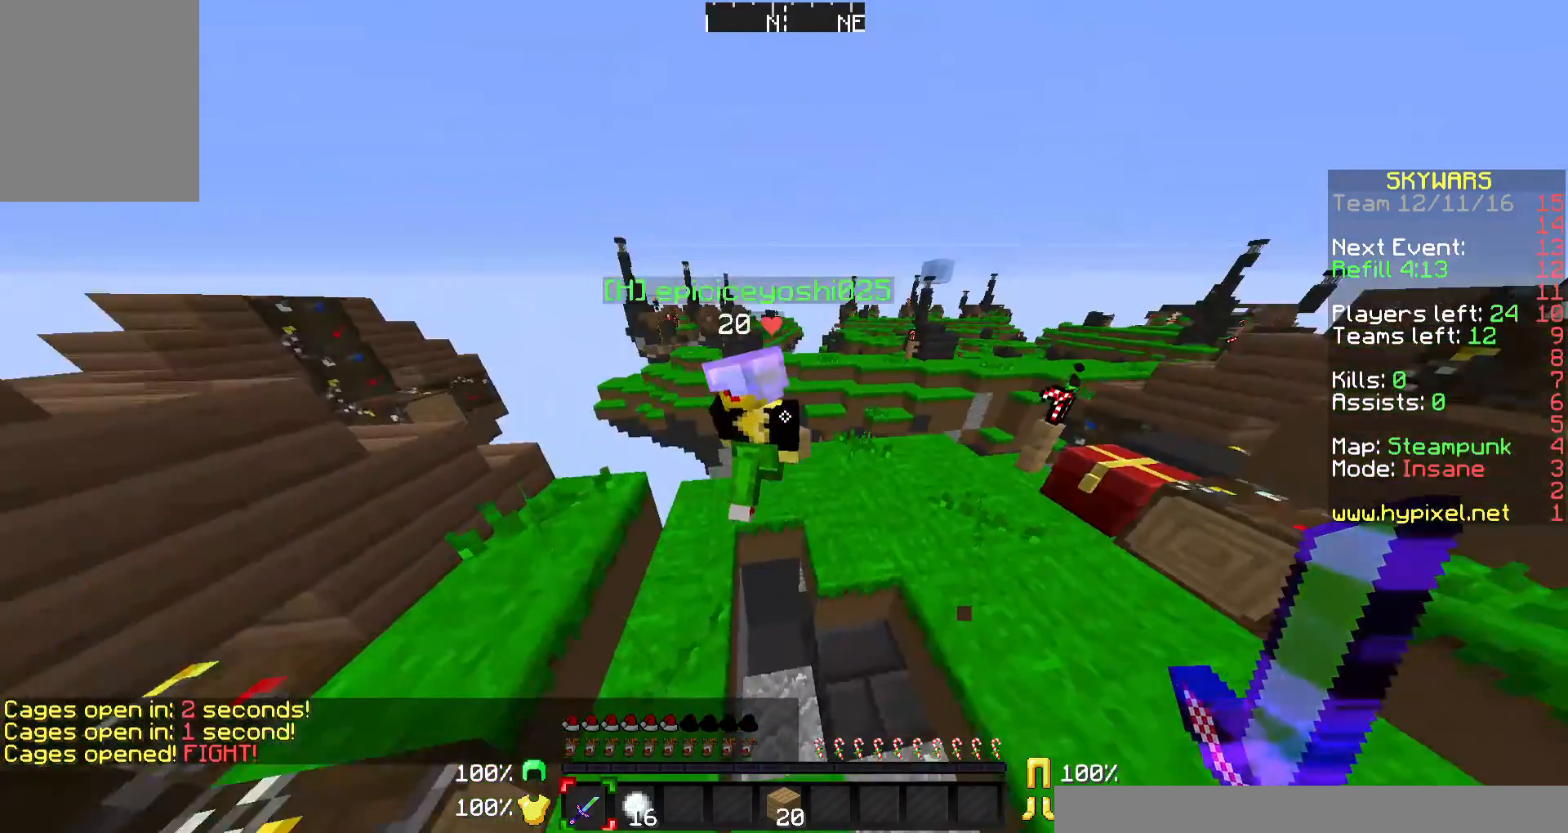
{"keys": [], "mouse": [], "events": [[33, "w", "up"], [300, "s", "down"], [433, "s", "up"]]}
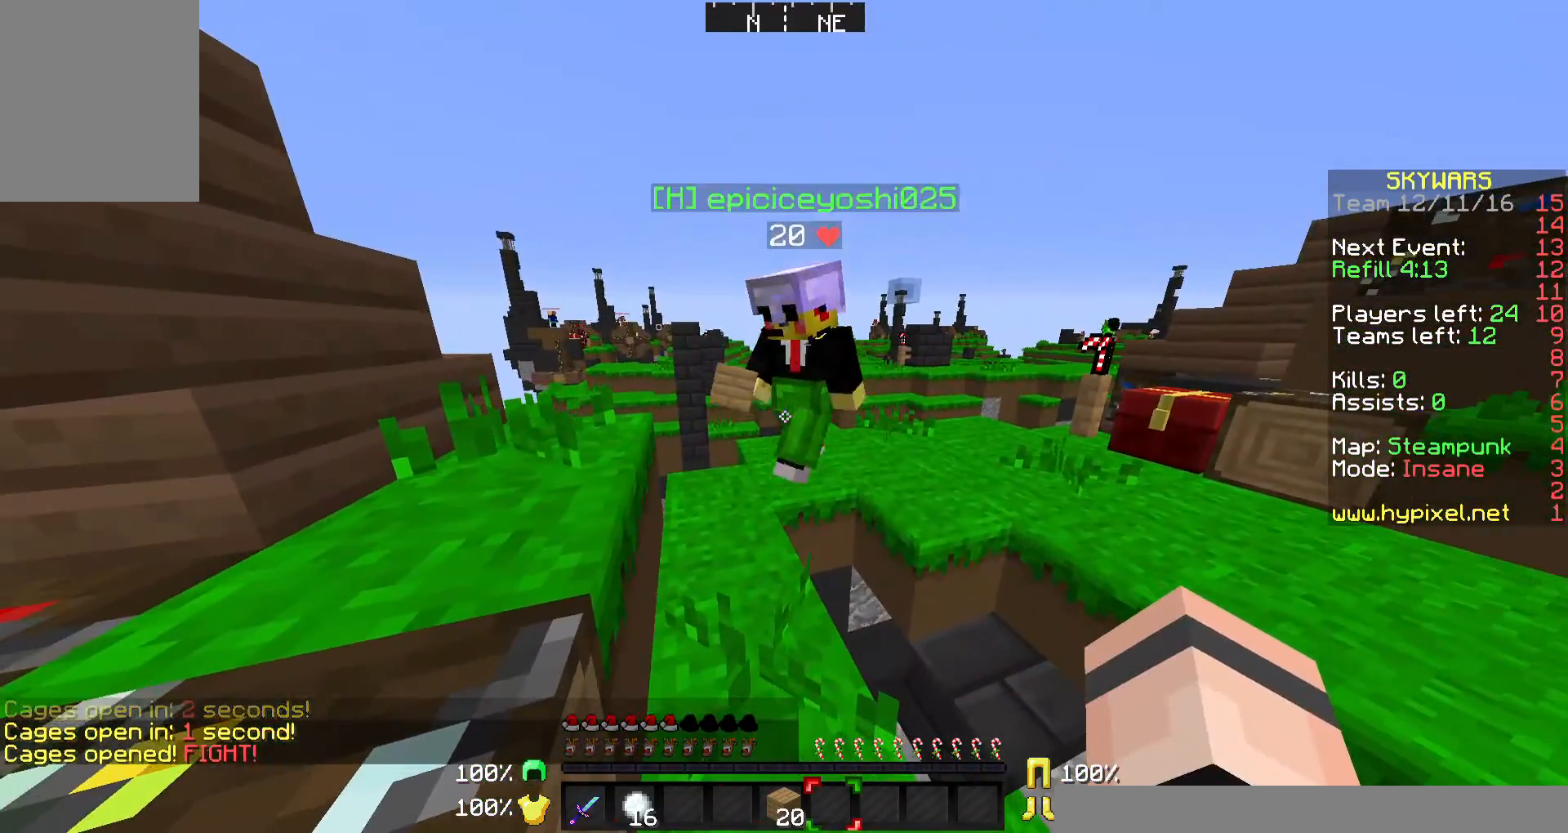
{"keys": ["w"], "mouse": [], "events": [[100, "w", "down"]]}
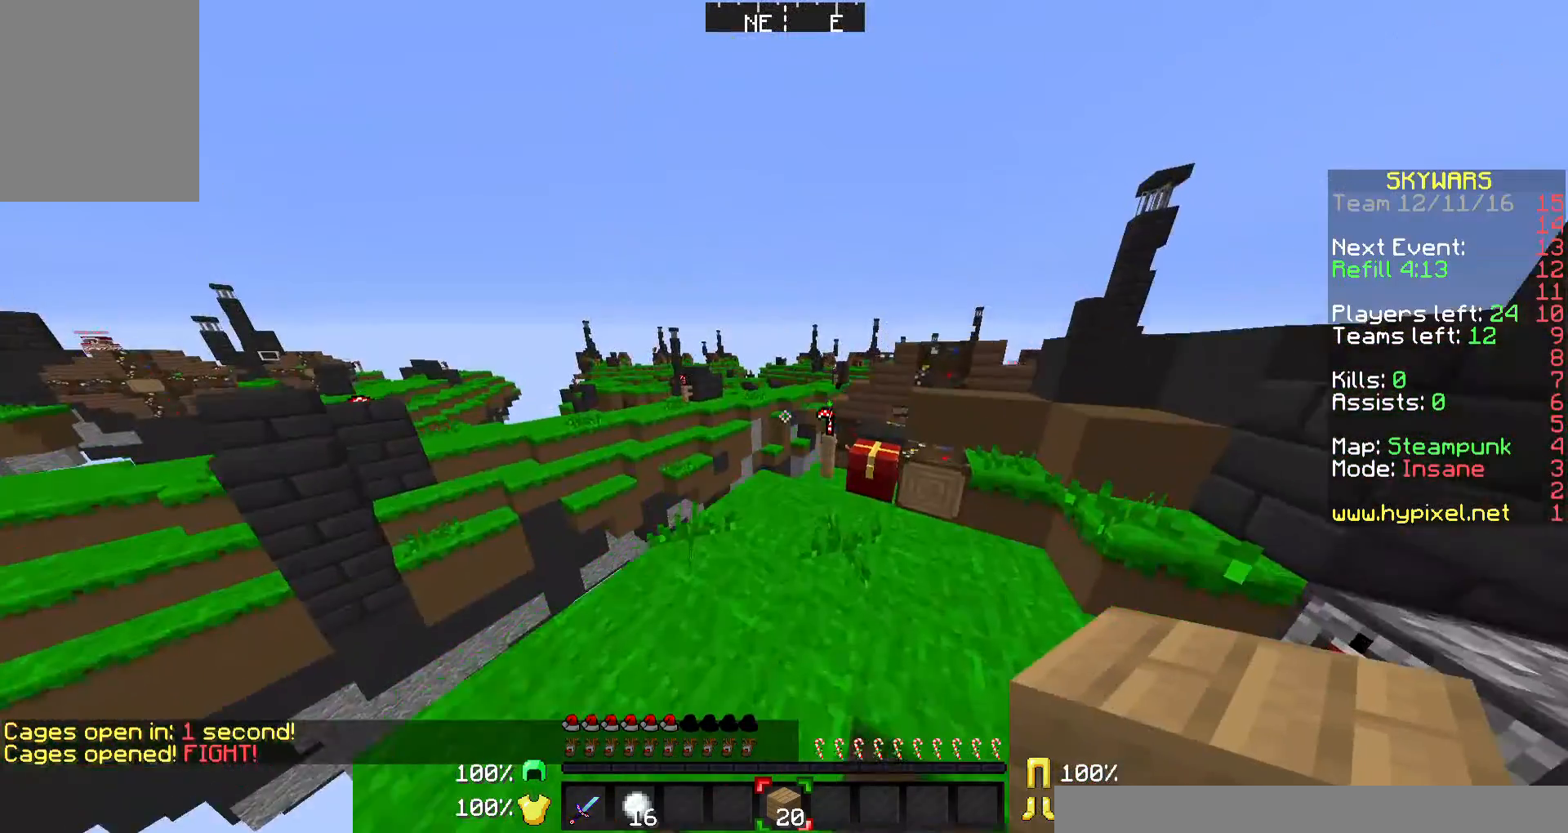
{"keys": ["w"], "mouse": [], "events": [[133, "d", "down"], [133, "w", "up"], [333, "d", "up"], [333, "w", "down"]]}
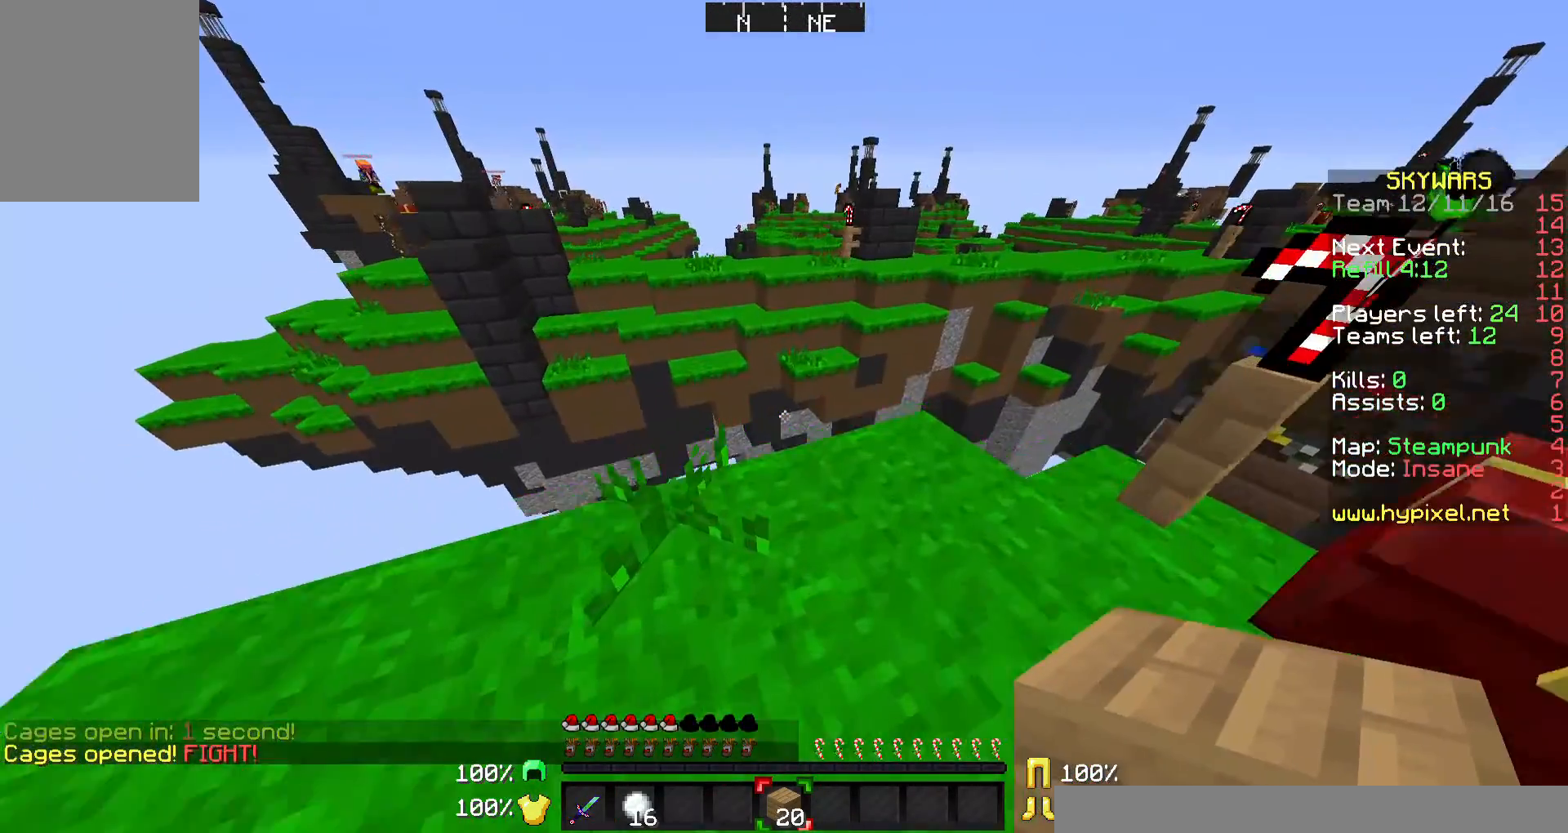
{"keys": ["d"], "mouse": [], "events": [[333, "w", "up"], [433, "d", "down"]]}
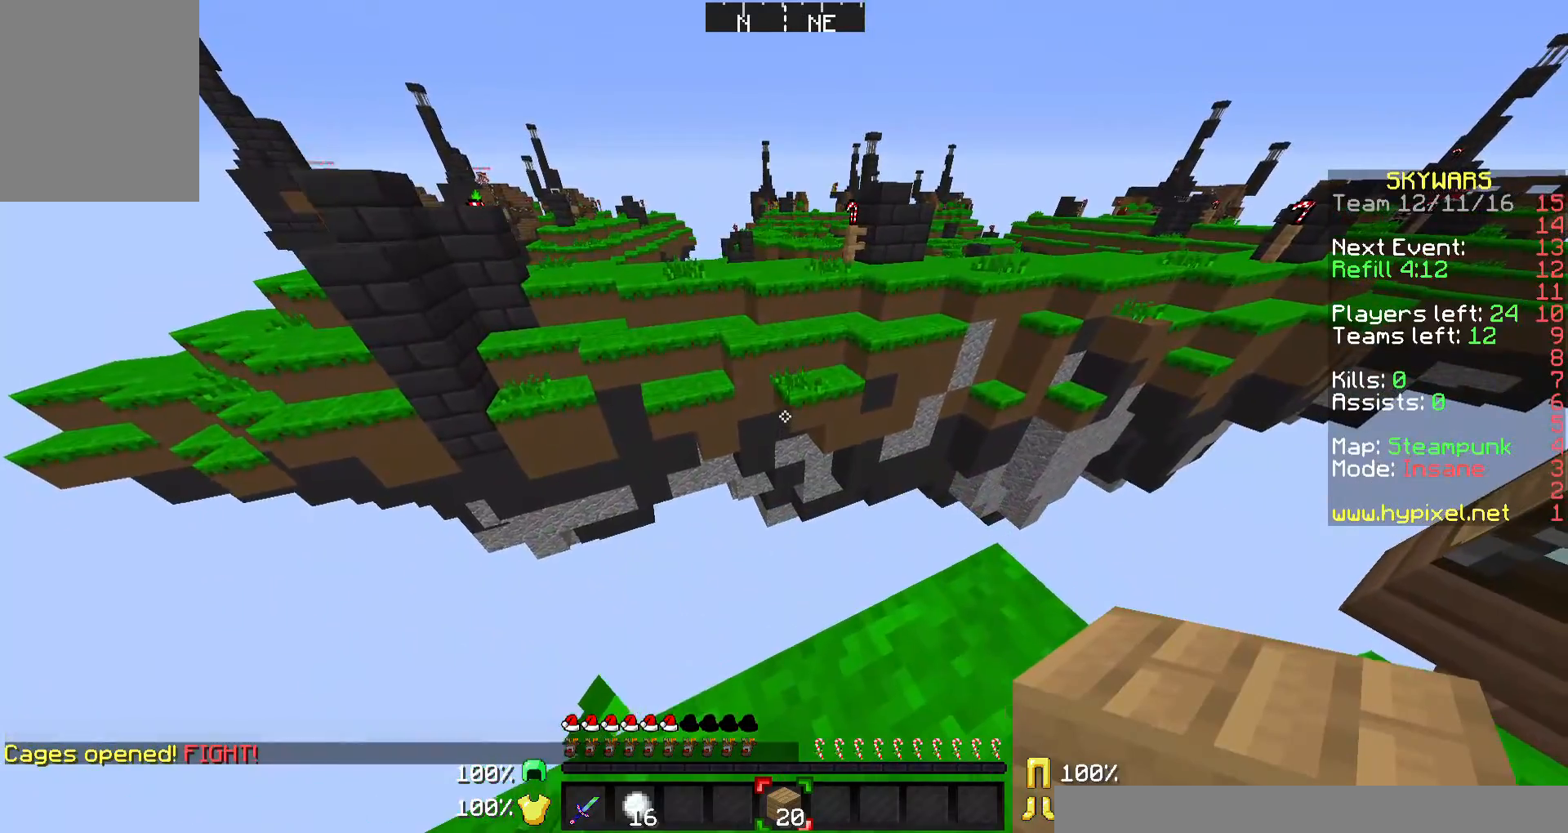
{"keys": [], "mouse": [], "events": [[100, "s", "down"], [400, "d", "up"], [467, "s", "up"]]}
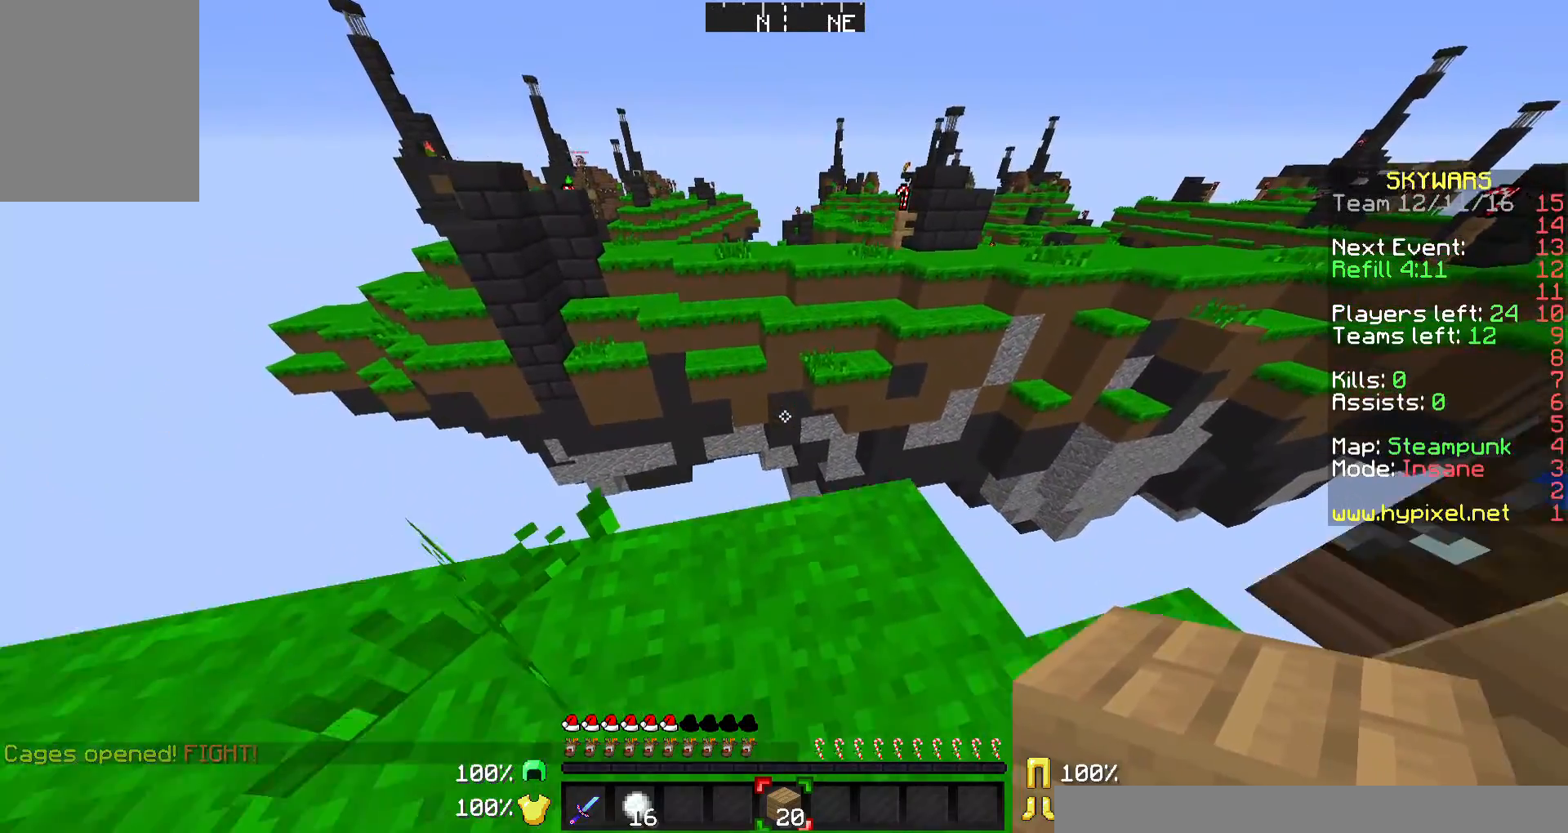
{"keys": ["a"], "mouse": [], "events": [[433, "a", "down"]]}
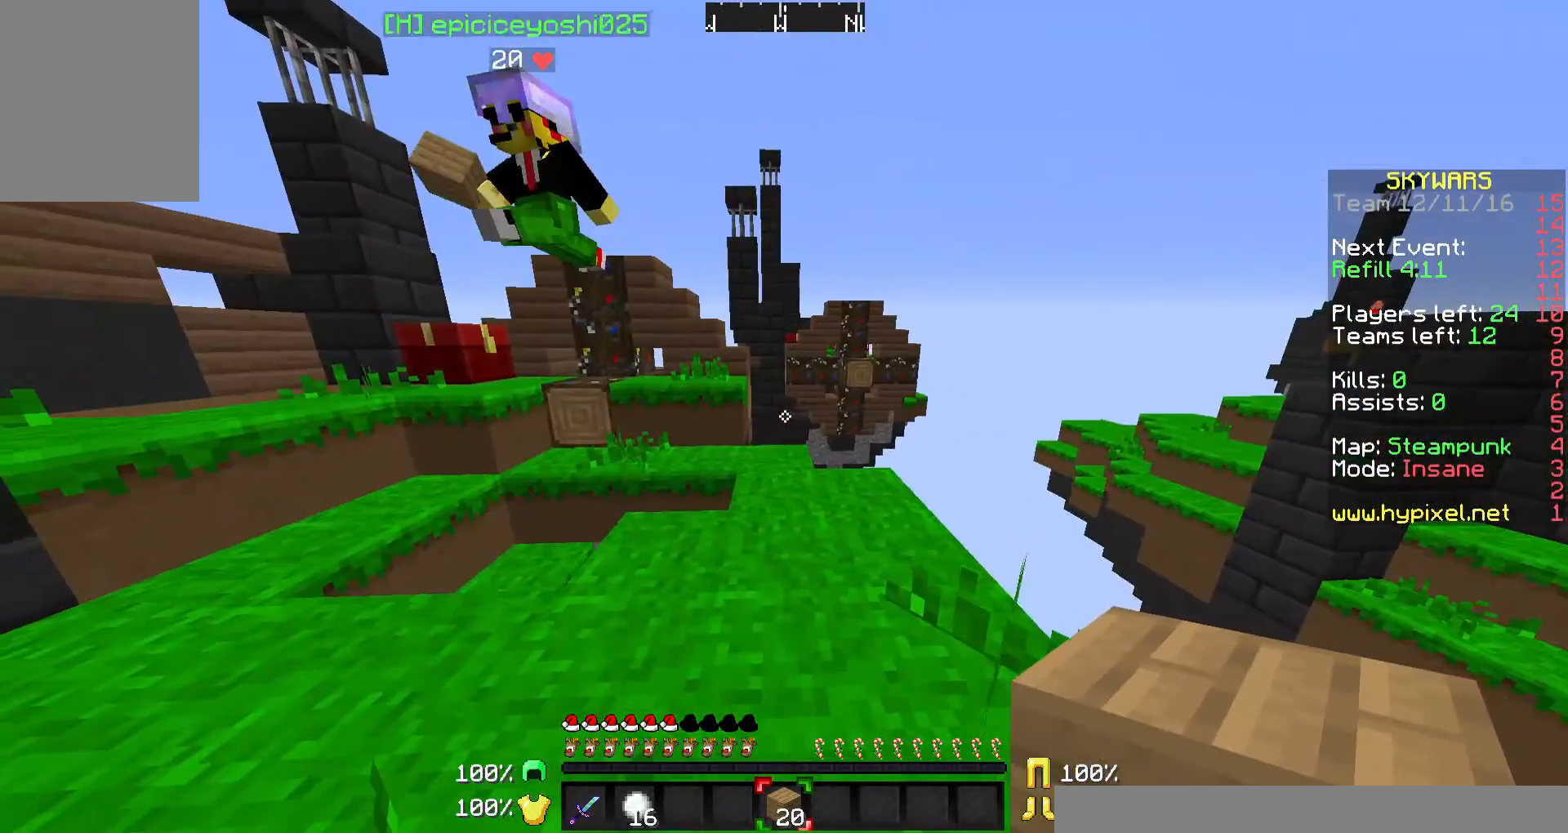
{"keys": ["w"], "mouse": [], "events": [[33, "mouse_left", "down"], [133, "mouse_left", "up"], [200, "a", "up"], [433, "w", "down"]]}
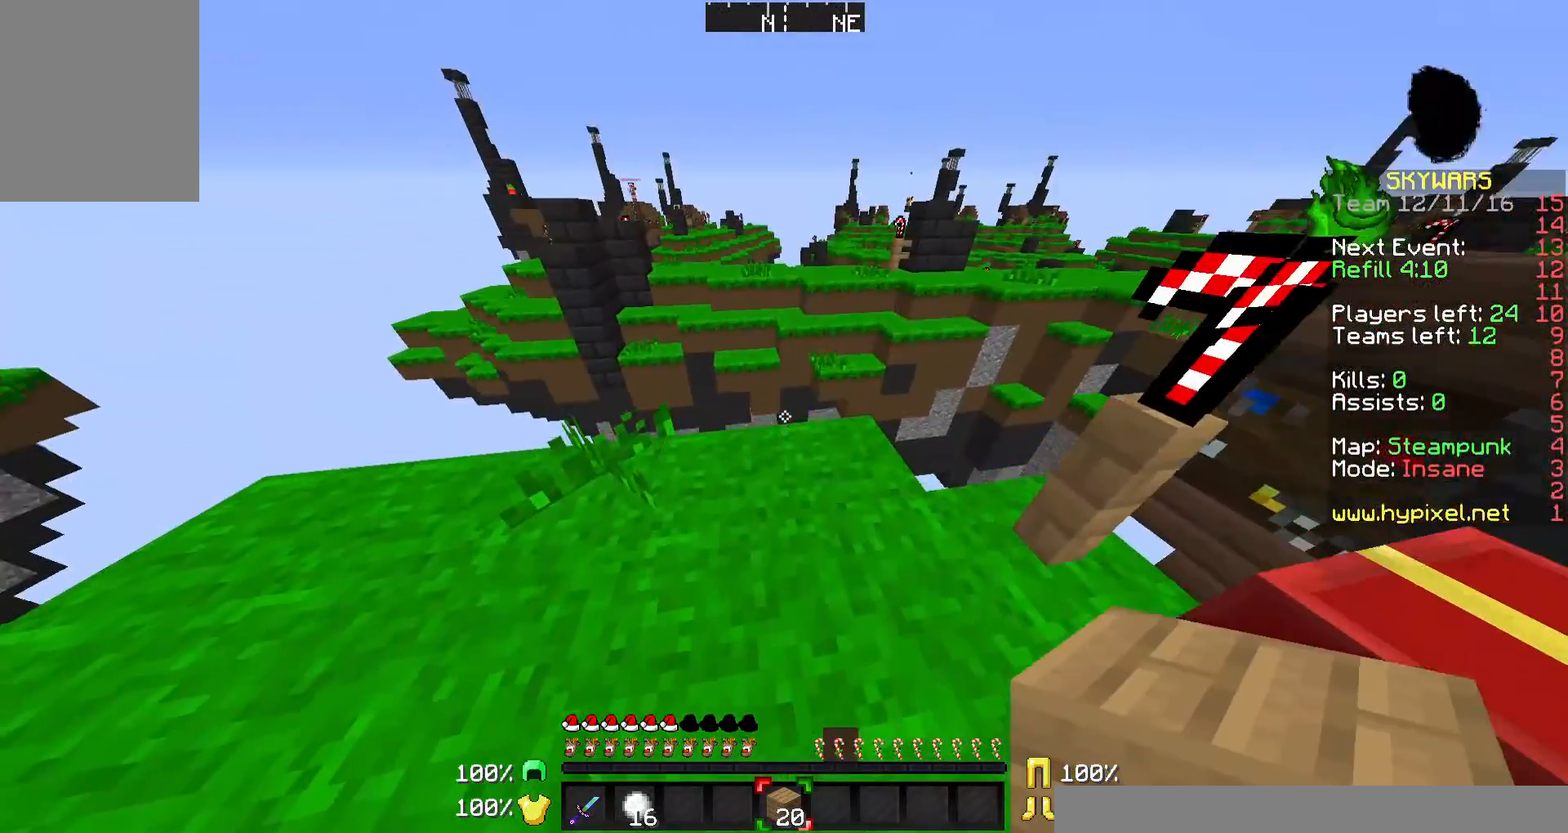
{"keys": ["w"], "mouse": [], "events": []}
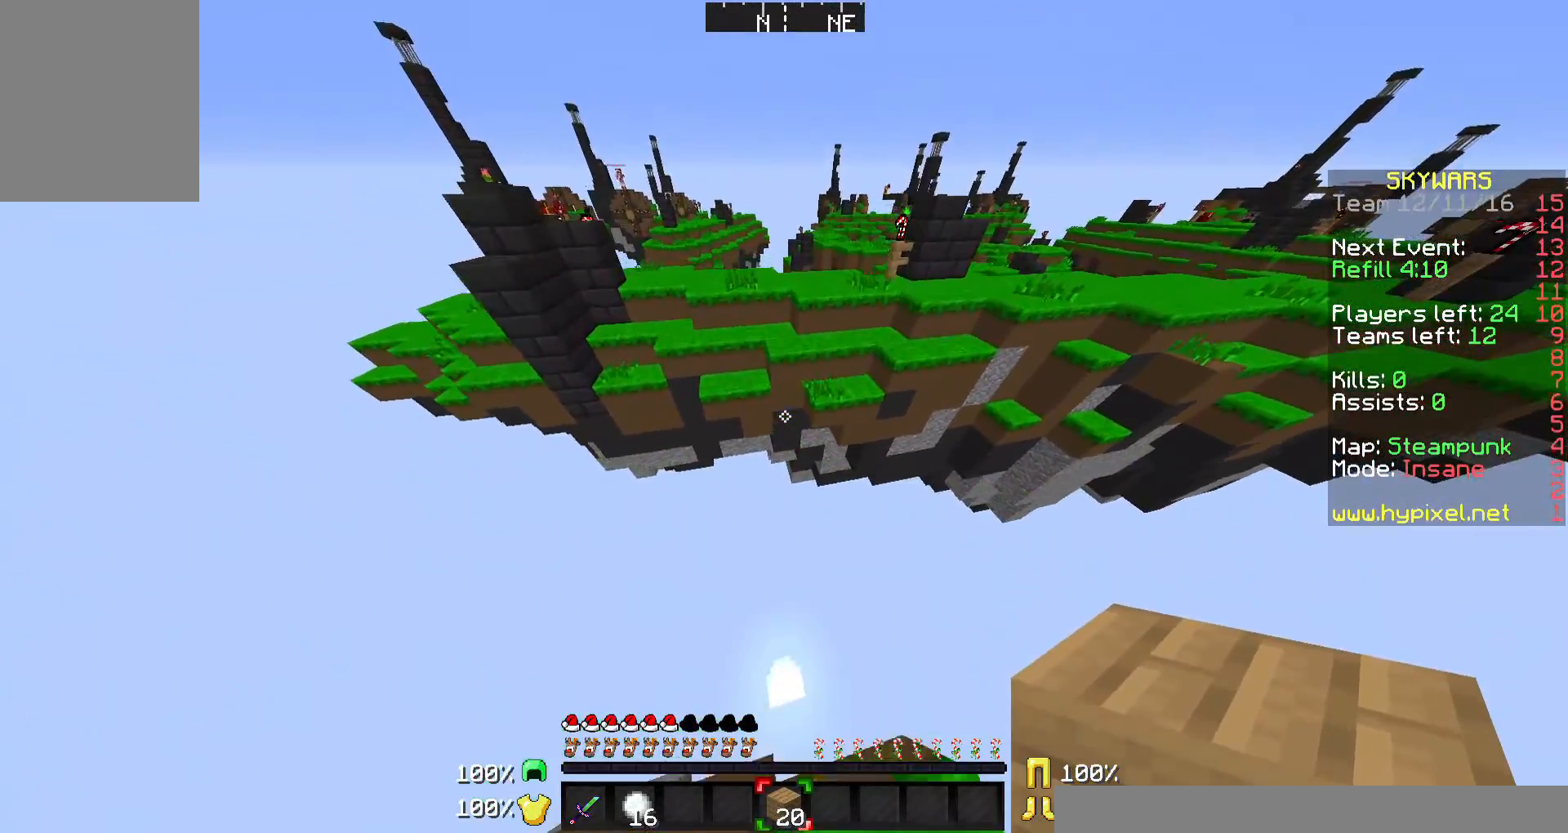
{"keys": ["w"], "mouse": [], "events": []}
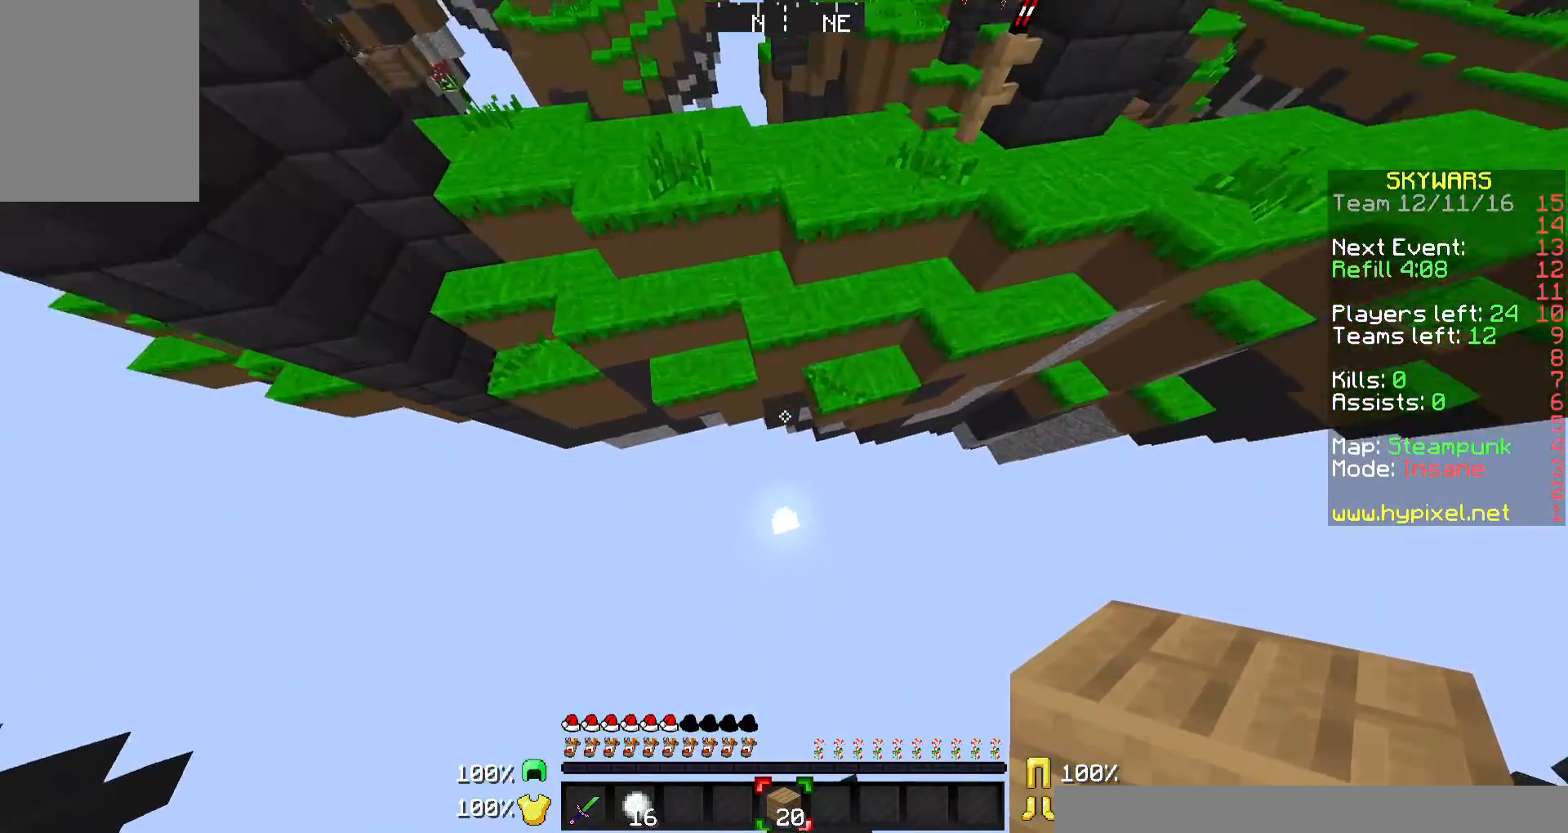
{"keys": ["w"], "mouse": [], "events": [[300, "mouse_right", "down"], [333, "mouse_right", "up"], [433, "mouse_right", "down"], [467, "mouse_right", "up"]]}
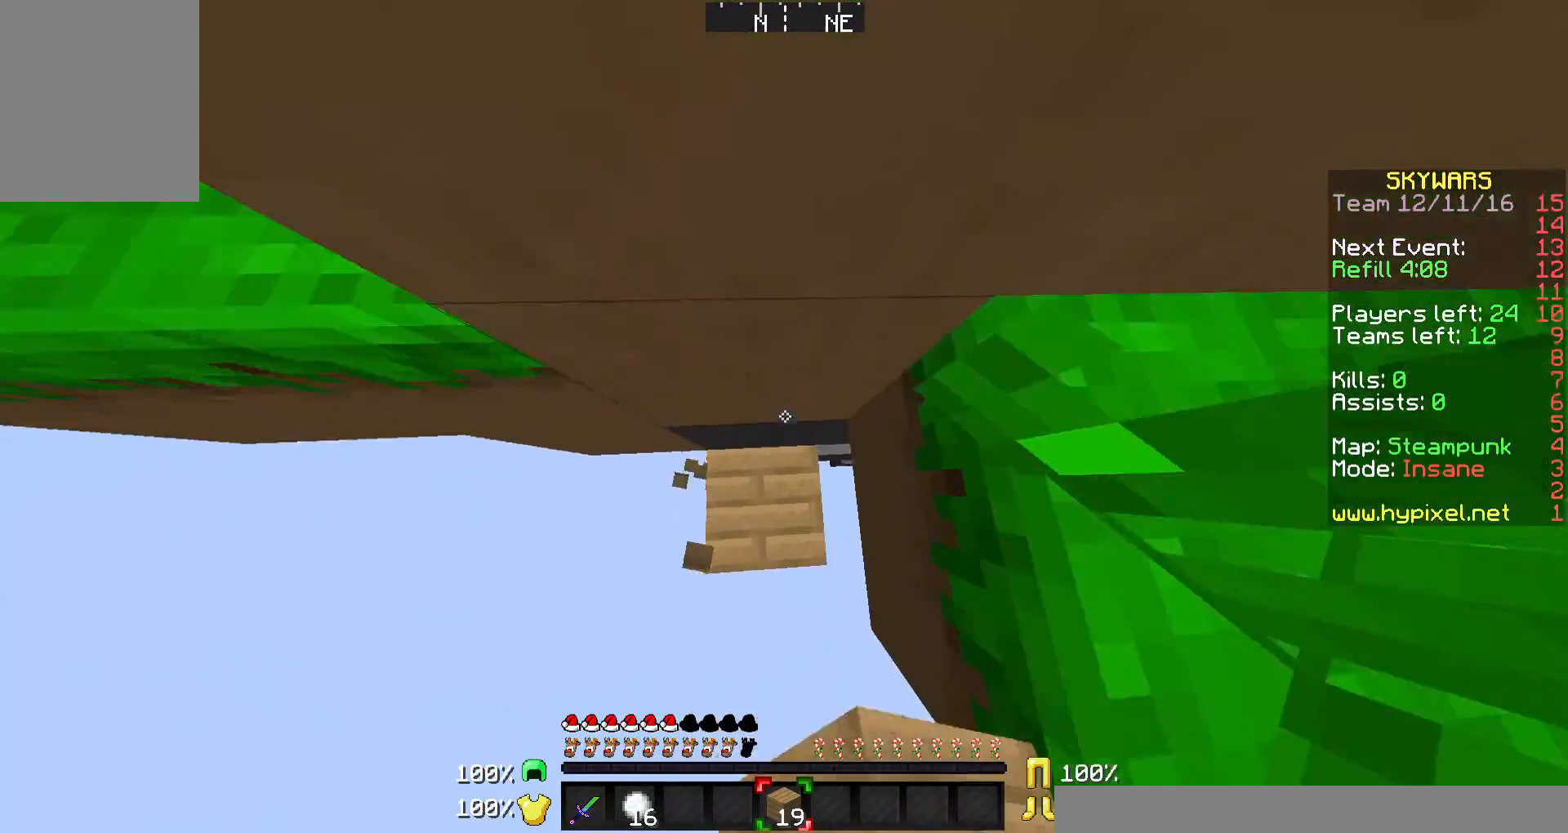
{"keys": [], "mouse": [], "events": [[67, "mouse_right", "down"], [133, "mouse_right", "up"], [333, "w", "up"]]}
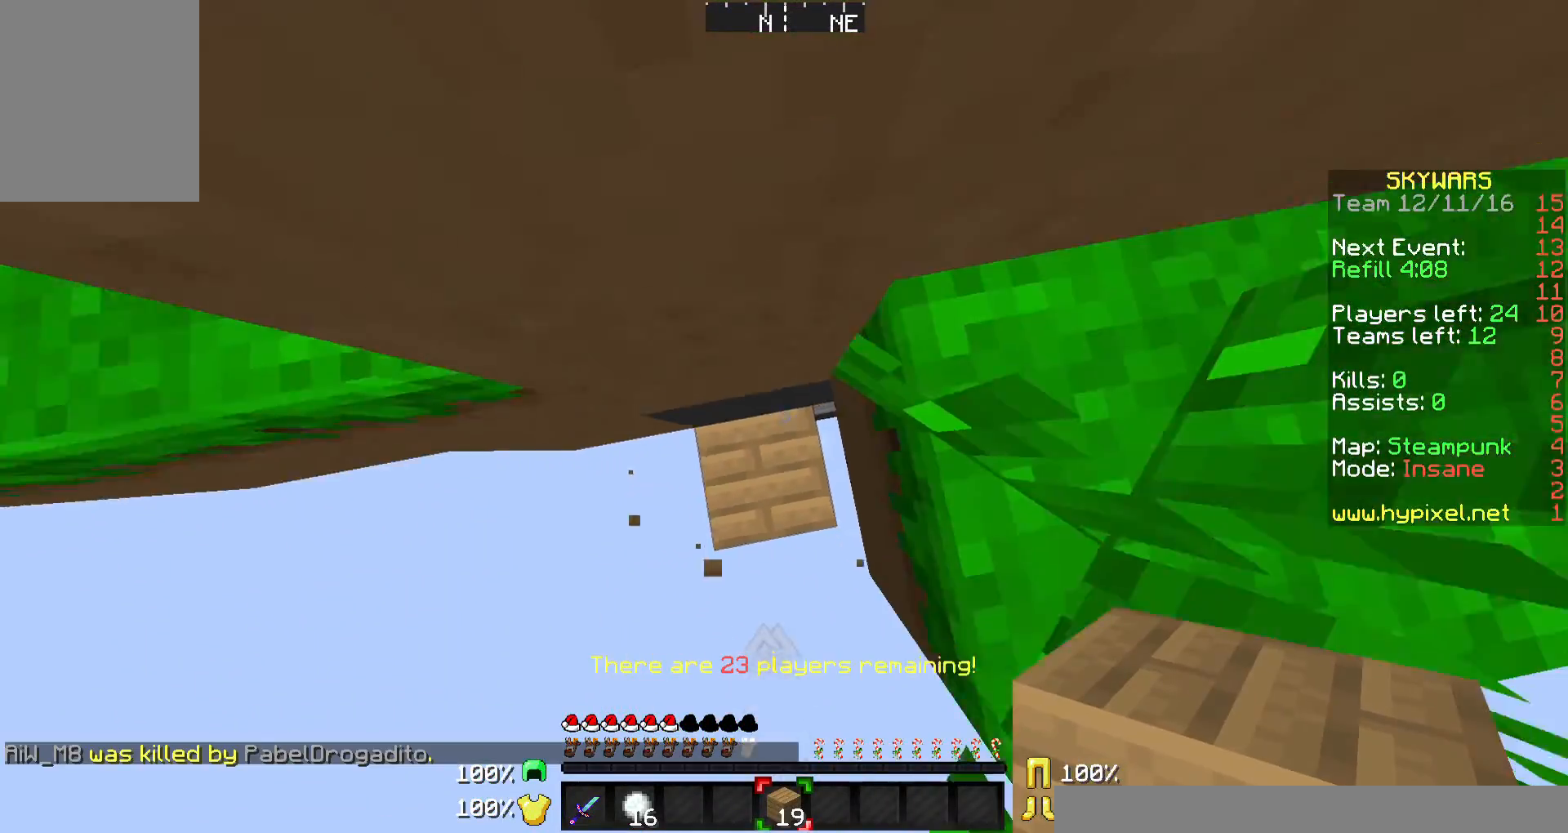
{"keys": [], "mouse": [], "events": [[33, "mouse_right", "down"], [133, "mouse_right", "up"]]}
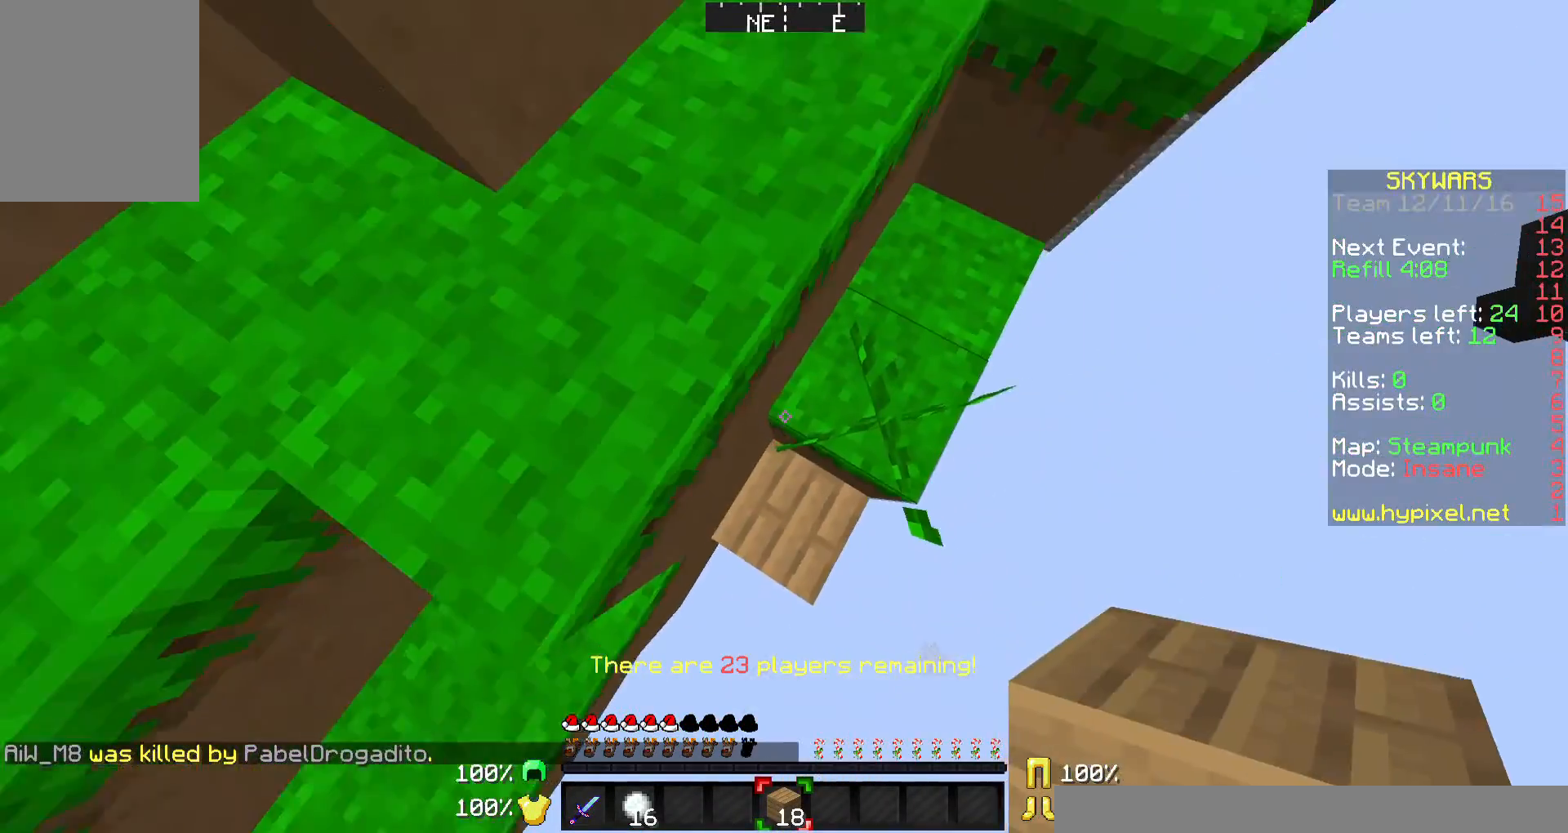
{"keys": ["w"], "mouse": [], "events": [[133, "mouse_right", "down"], [200, "mouse_right", "up"], [367, "w", "down"]]}
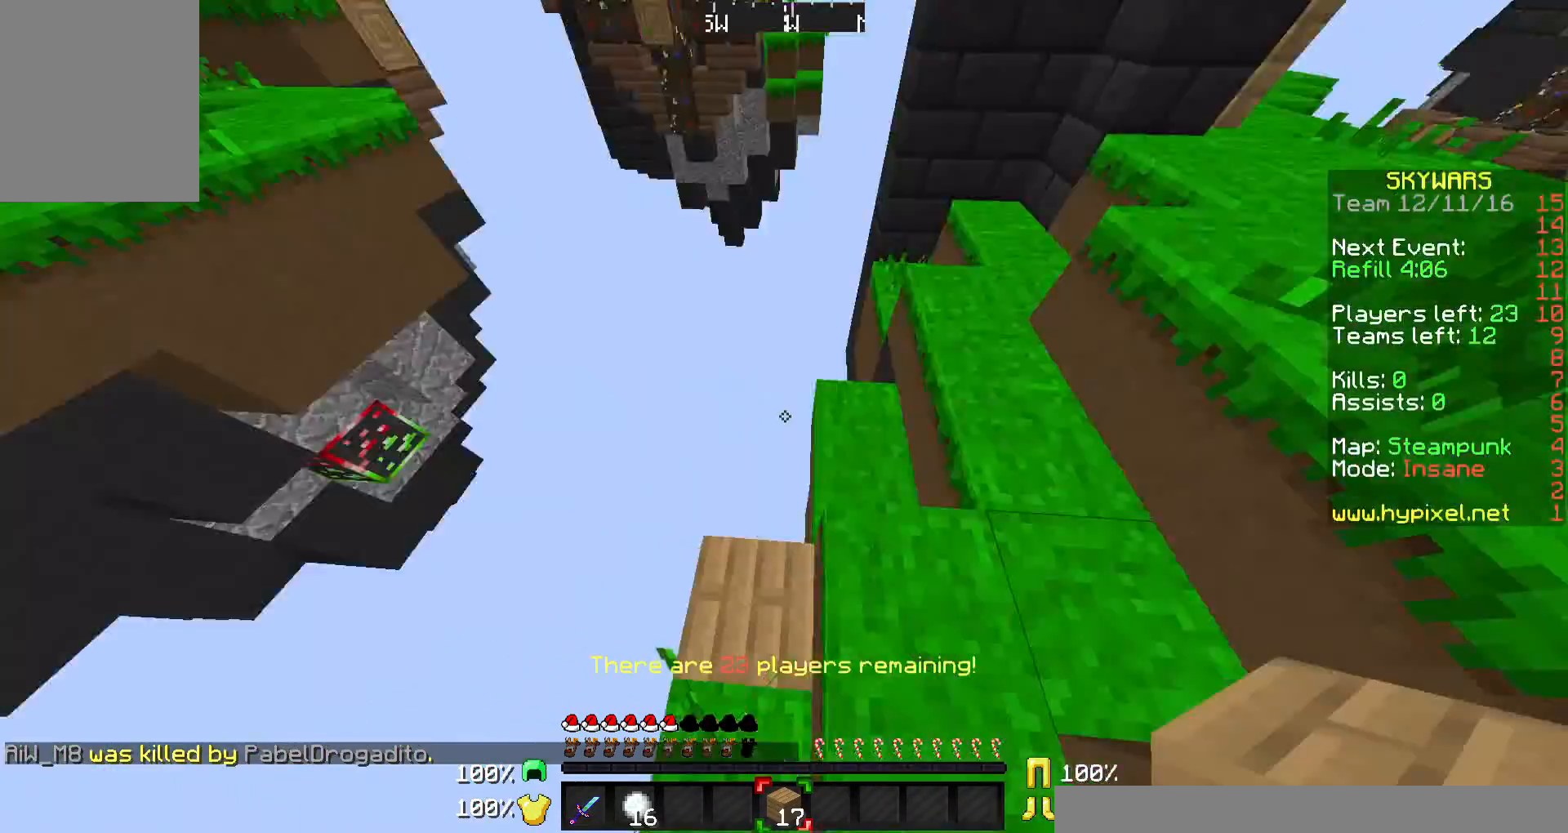
{"keys": ["d"], "mouse": [], "events": [[67, "d", "down"], [67, "w", "up"], [233, "d", "up"], [433, "d", "down"]]}
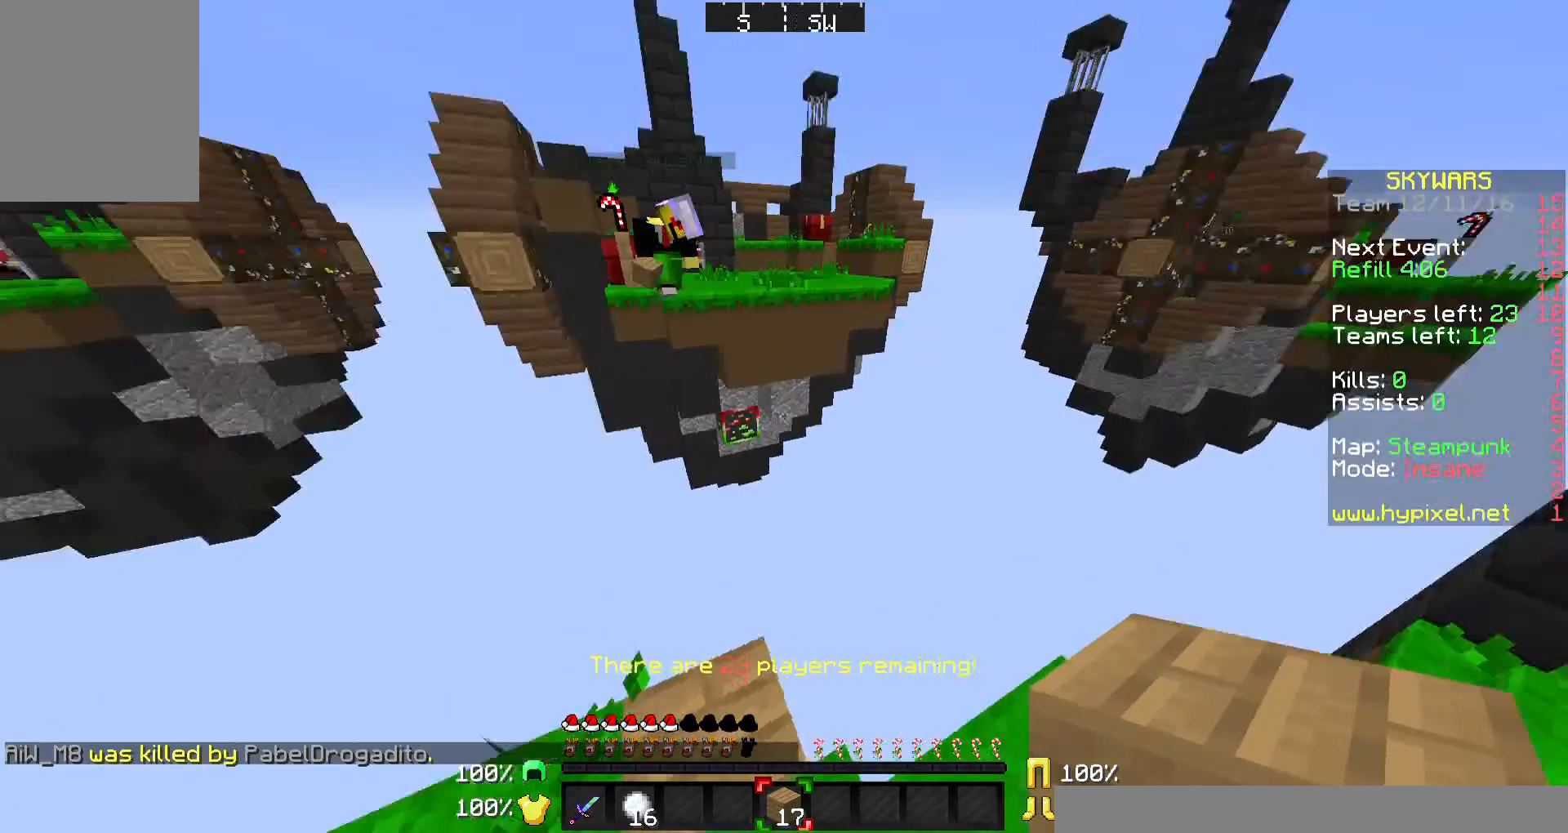
{"keys": ["w"], "mouse": [], "events": [[67, "d", "up"], [433, "w", "down"]]}
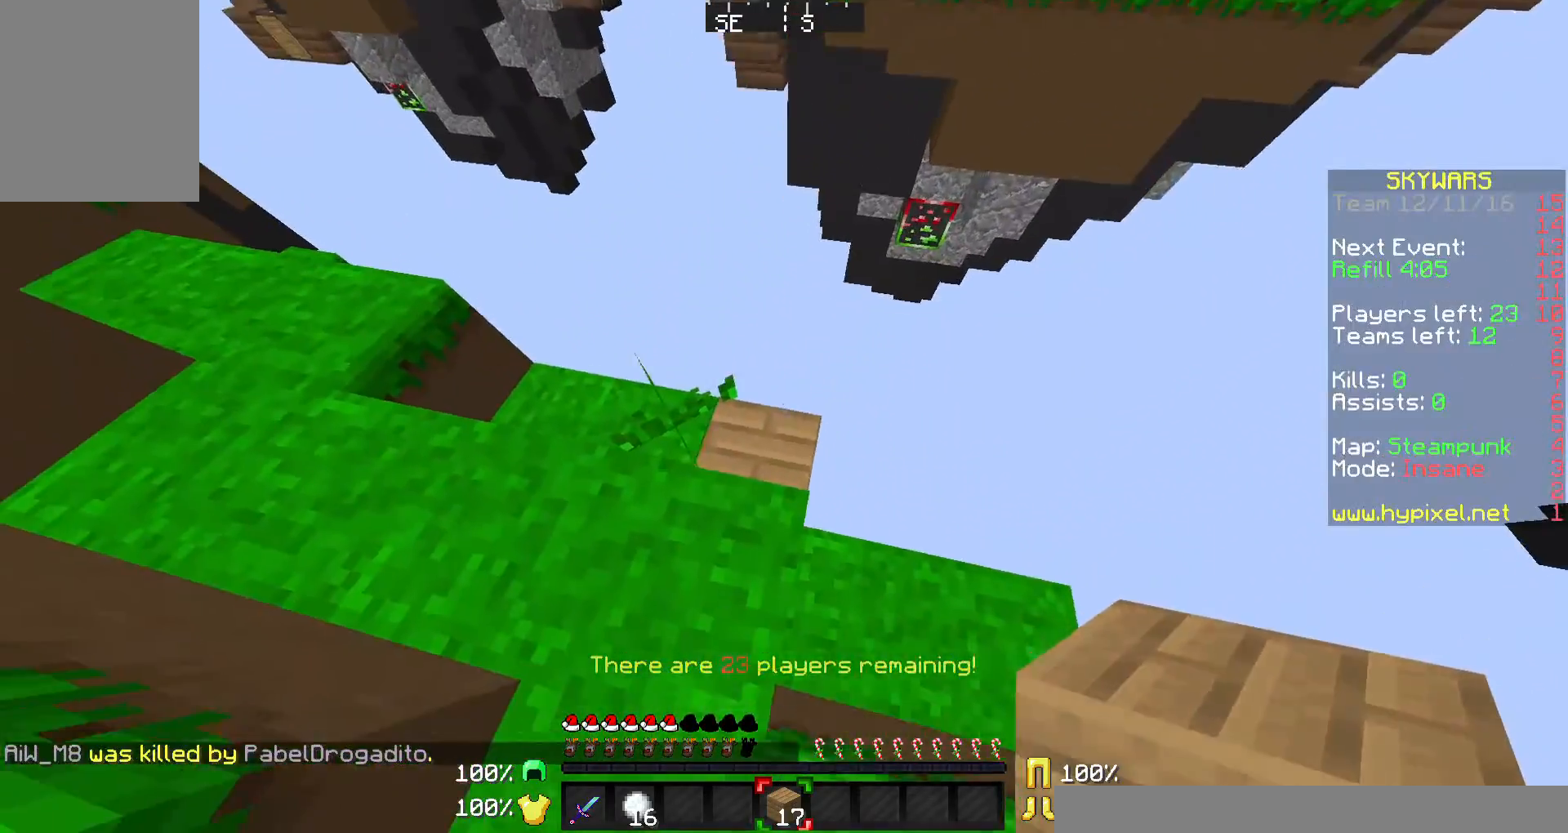
{"keys": ["w"], "mouse": [], "events": [[67, "a", "down"], [67, "mouse_right", "down"], [167, "mouse_right", "up"], [233, "a", "up"]]}
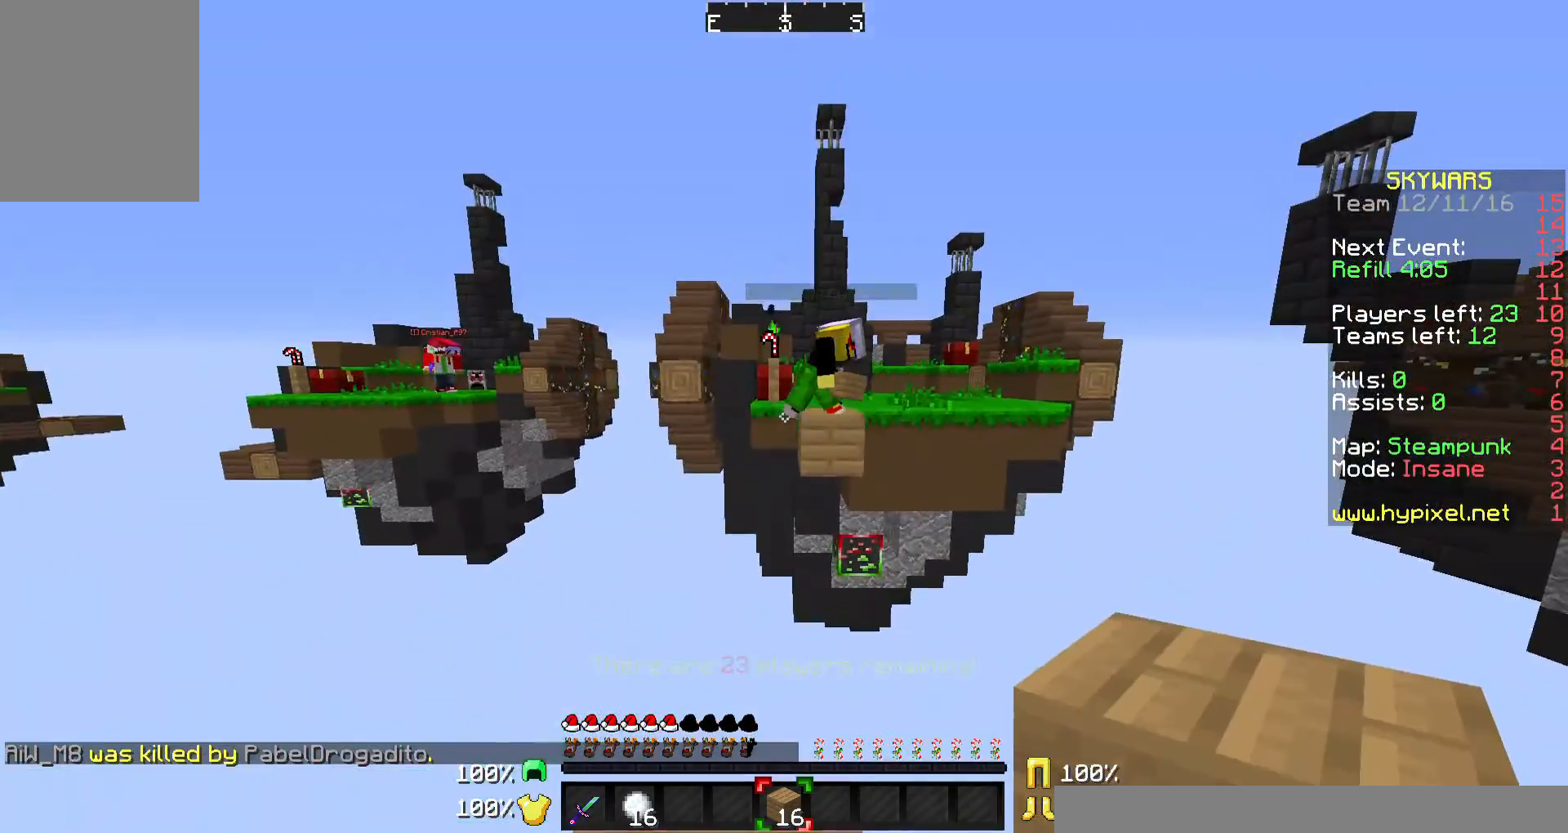
{"keys": ["w"], "mouse": [], "events": [[367, "mouse_right", "down"], [467, "mouse_right", "up"]]}
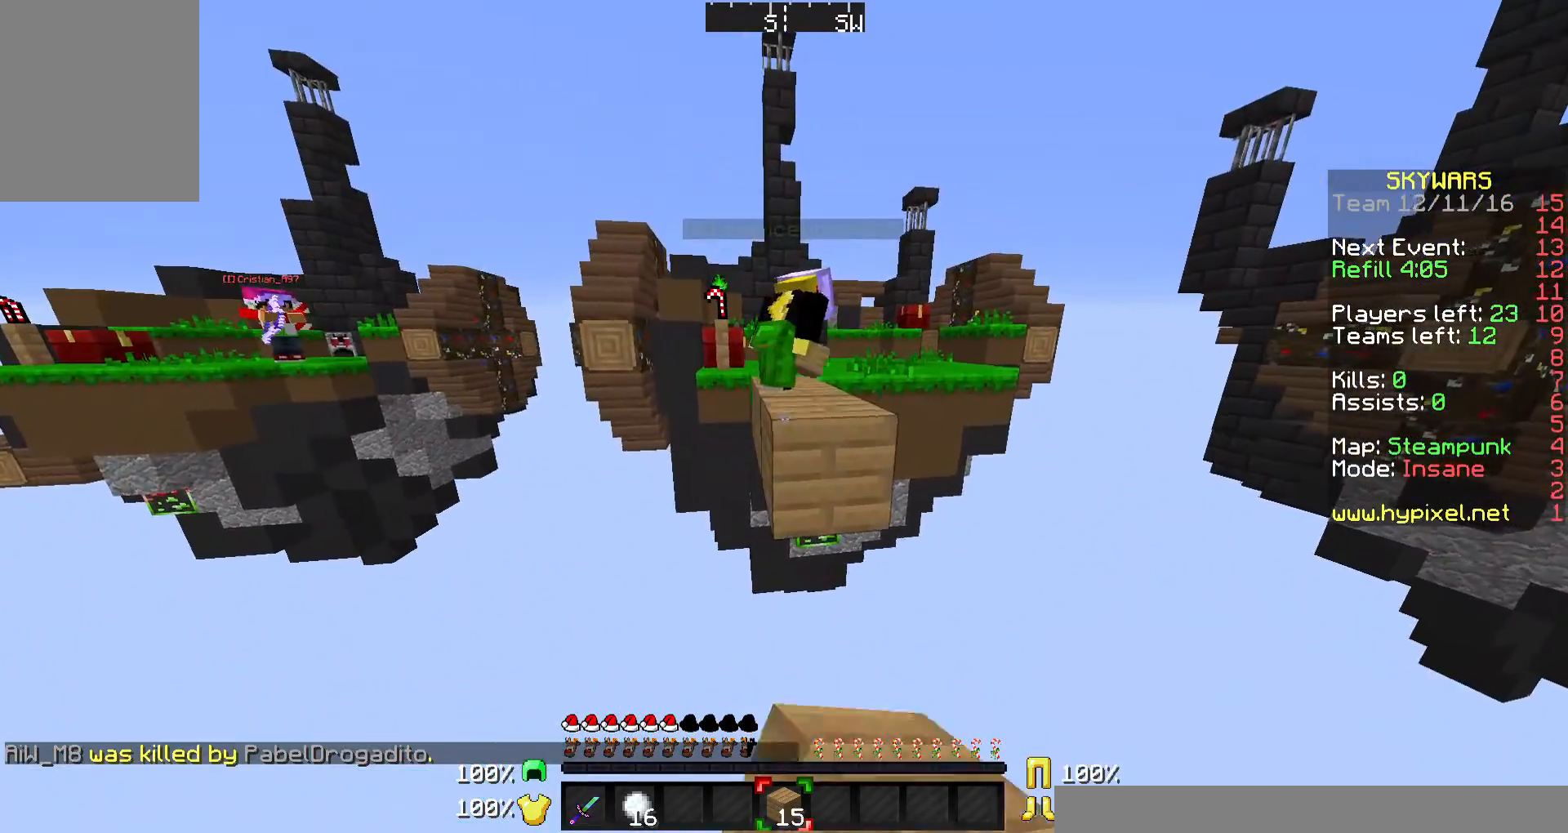
{"keys": ["s"], "mouse": ["right"], "events": [[33, "mouse_right", "down"], [67, "mouse_right", "up"], [67, "w", "up"], [167, "mouse_right", "down"], [167, "s", "down"], [333, "mouse_right", "up"], [433, "mouse_right", "down"]]}
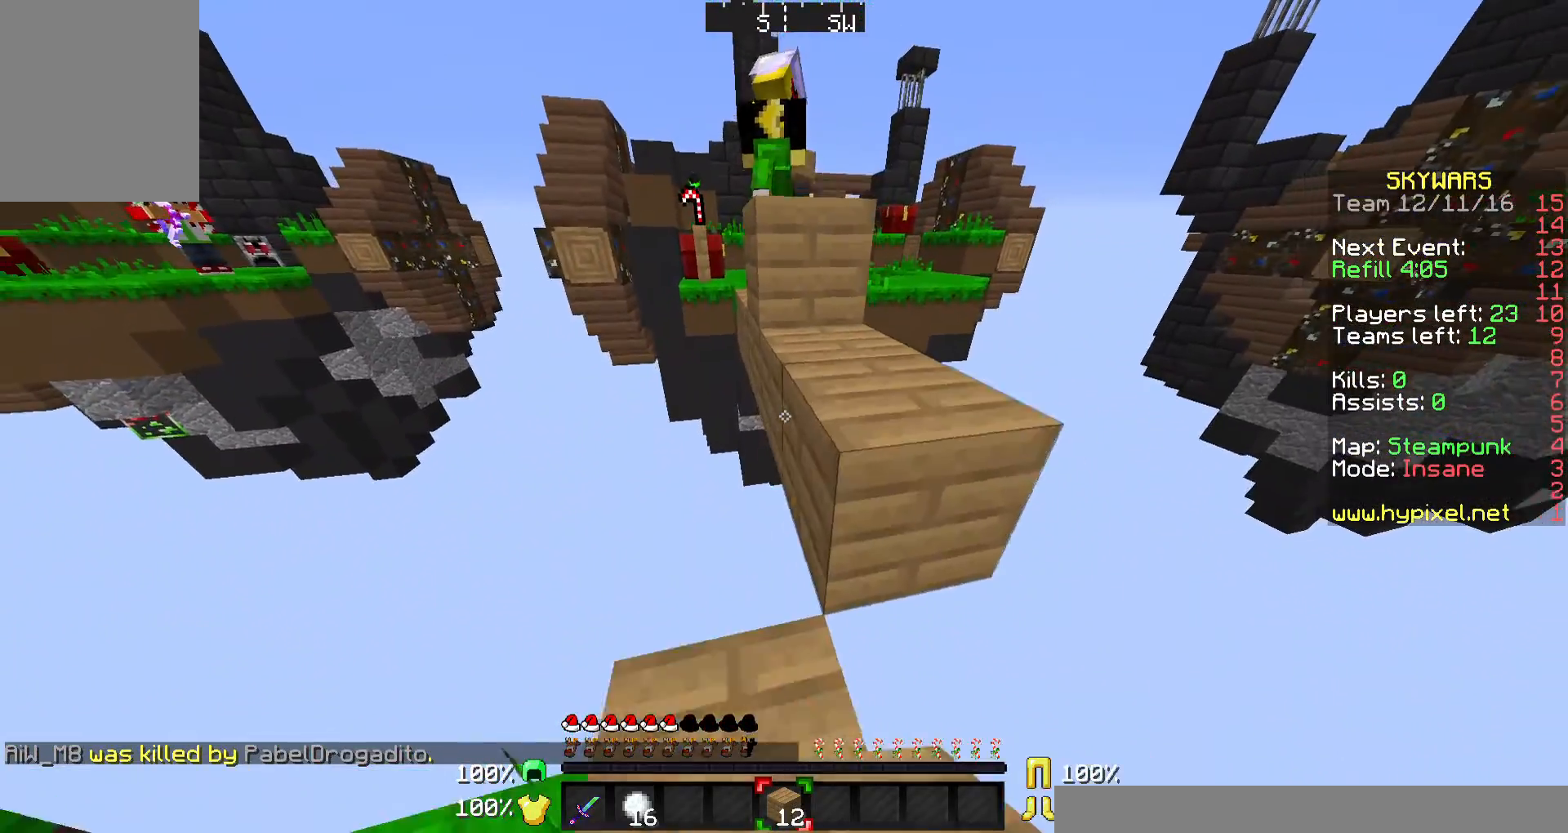
{"keys": [], "mouse": [], "events": [[33, "mouse_right", "up"], [233, "s", "up"]]}
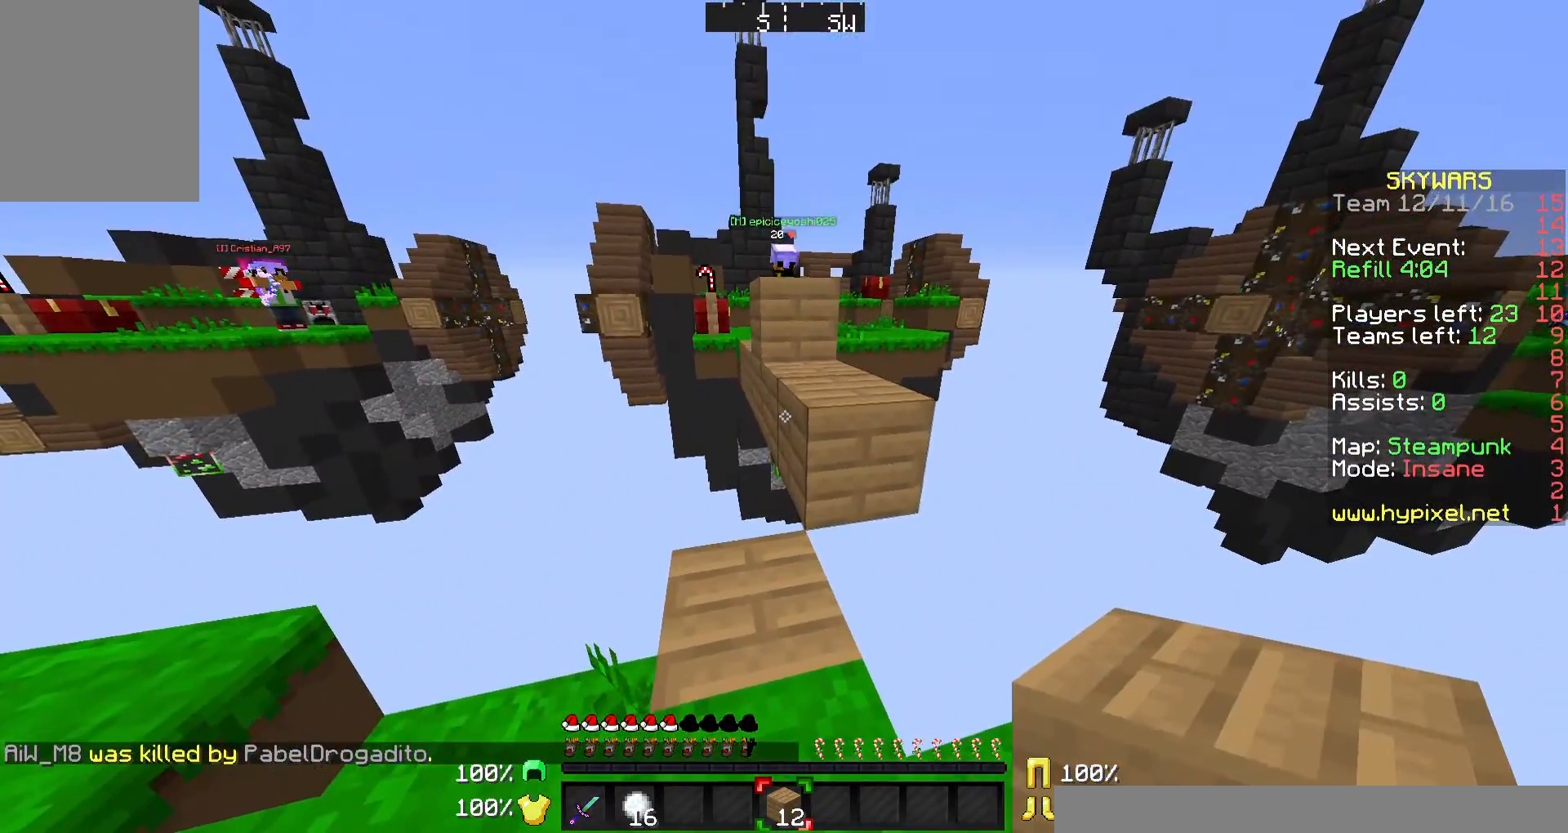
{"keys": ["w"], "mouse": [], "events": [[400, "w", "down"]]}
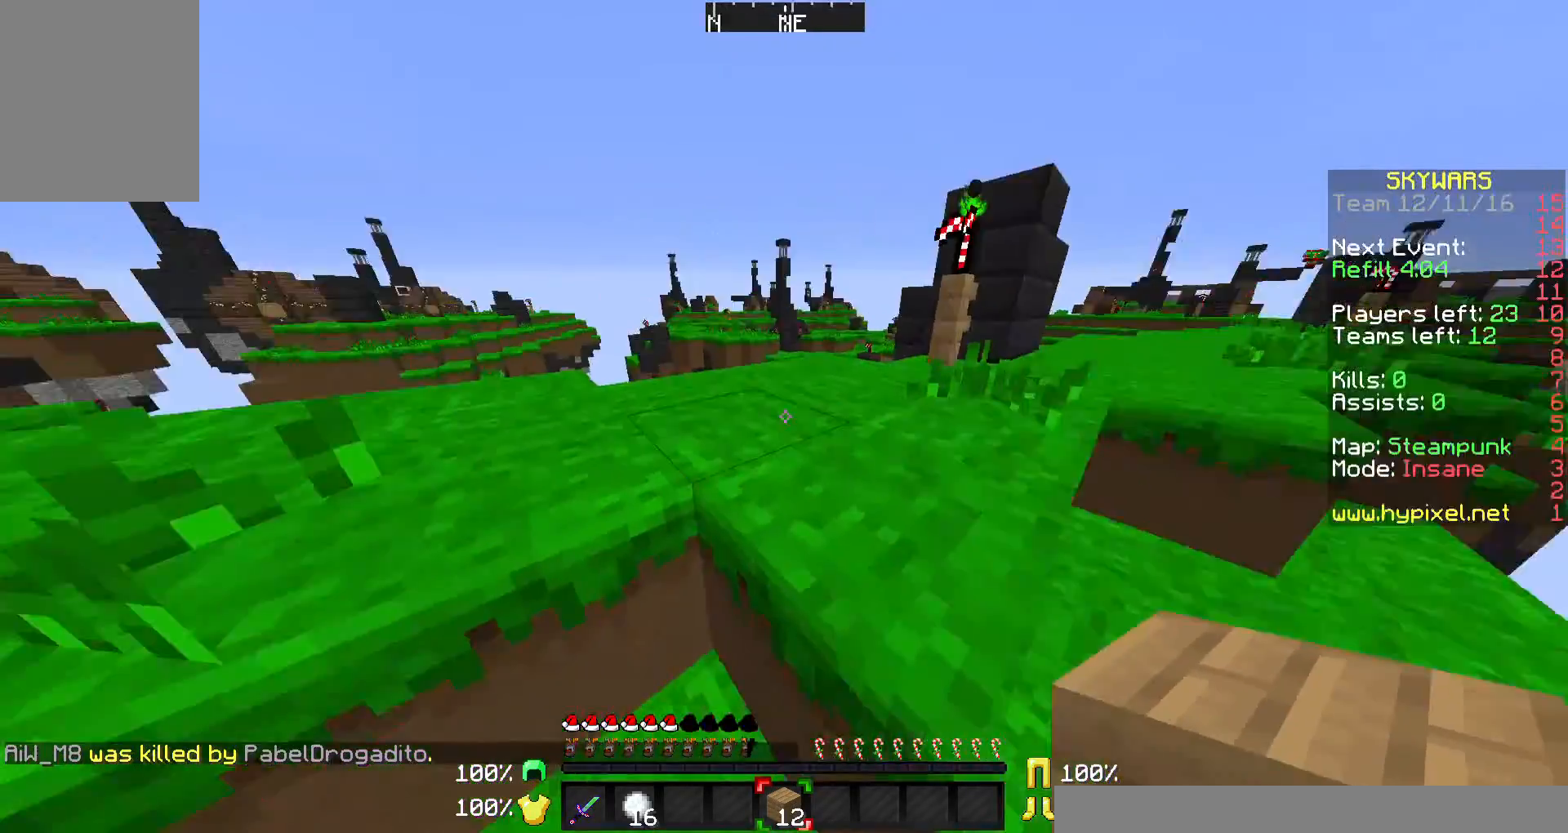
{"keys": ["a", "w"], "mouse": [], "events": [[300, "a", "down"]]}
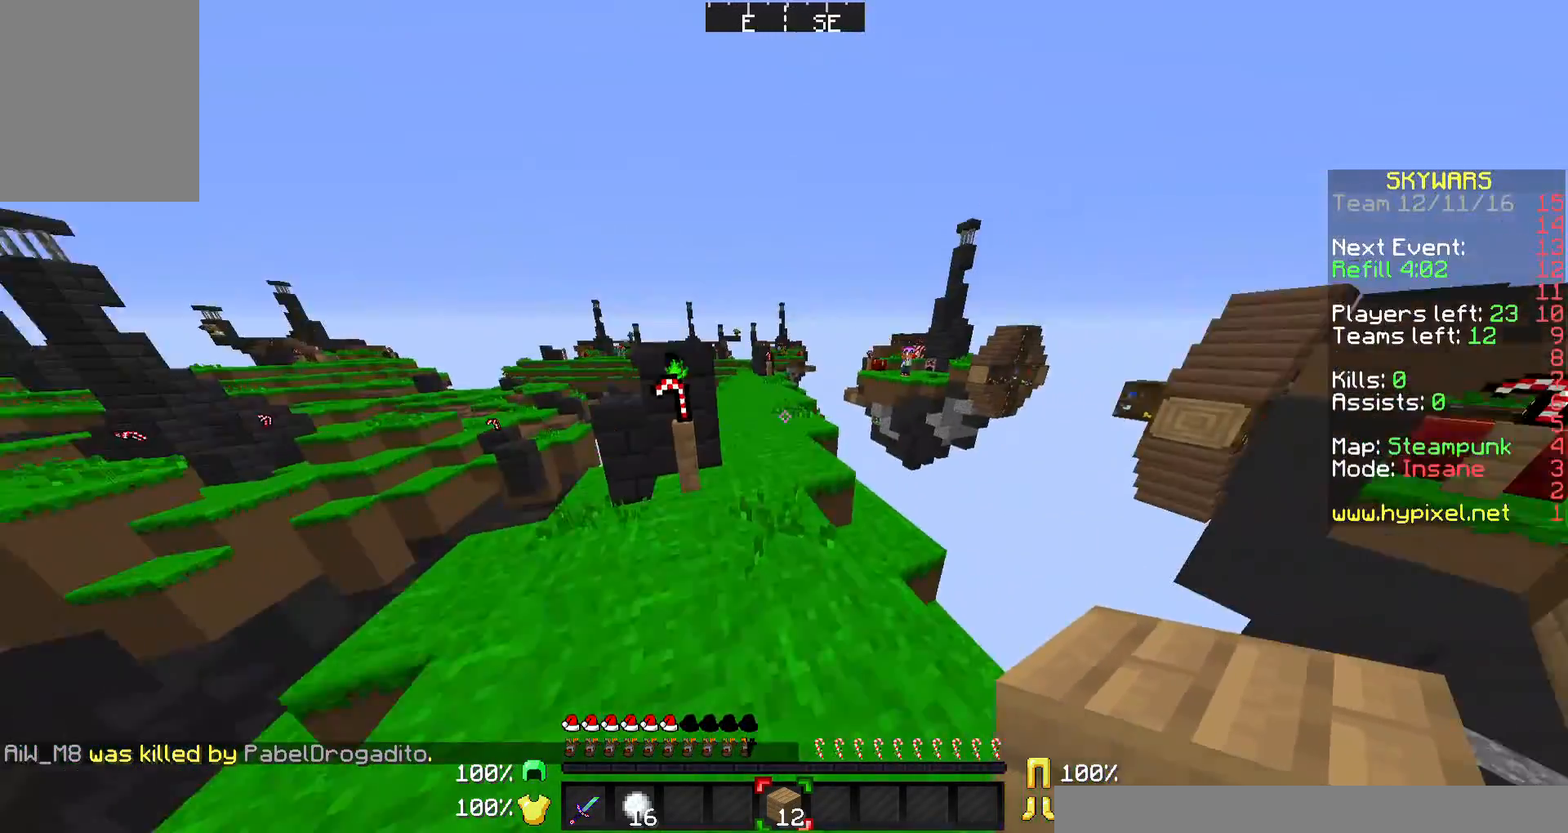
{"keys": ["d", "w"], "mouse": ["left", "right"], "events": [[133, "a", "up"], [333, "d", "down"], [433, "mouse_left", "down"], [433, "mouse_right", "down"]]}
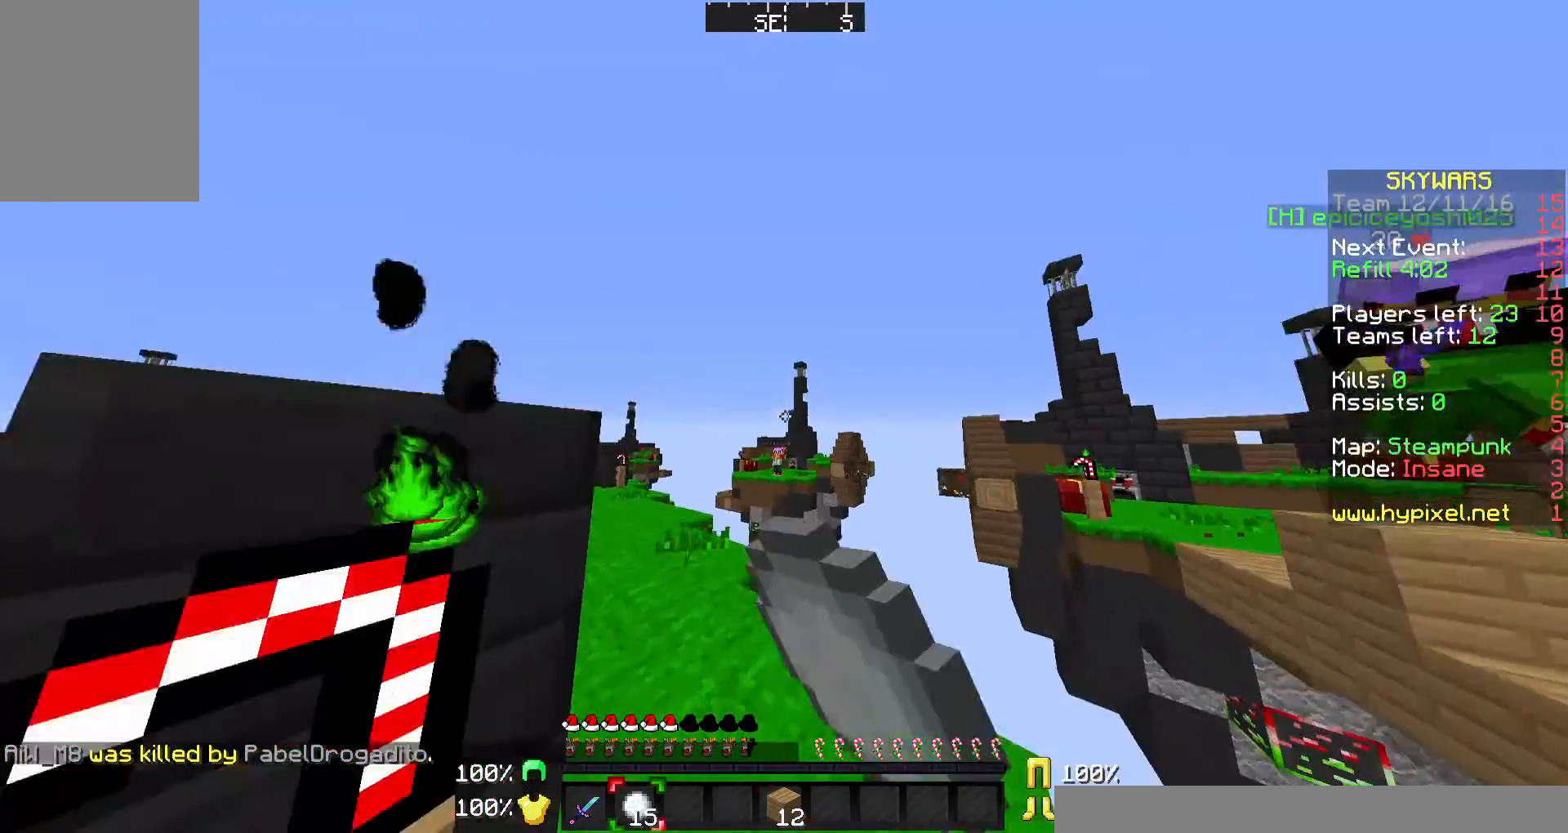
{"keys": ["a", "w"], "mouse": [], "events": [[367, "d", "up"], [367, "mouse_left", "up"], [367, "mouse_right", "up"], [433, "a", "down"]]}
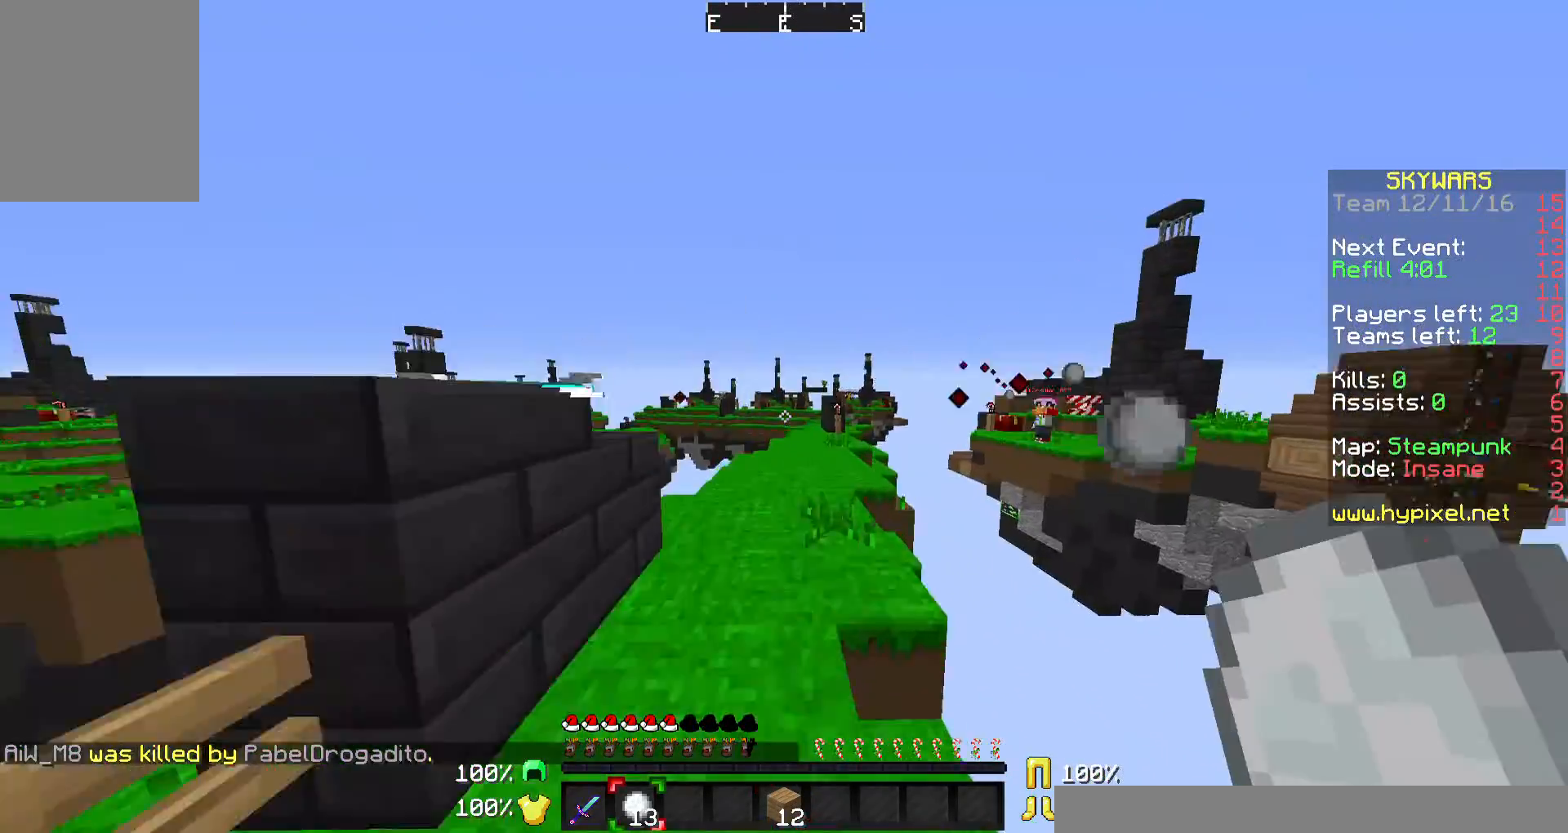
{"keys": ["a", "w"], "mouse": [], "events": []}
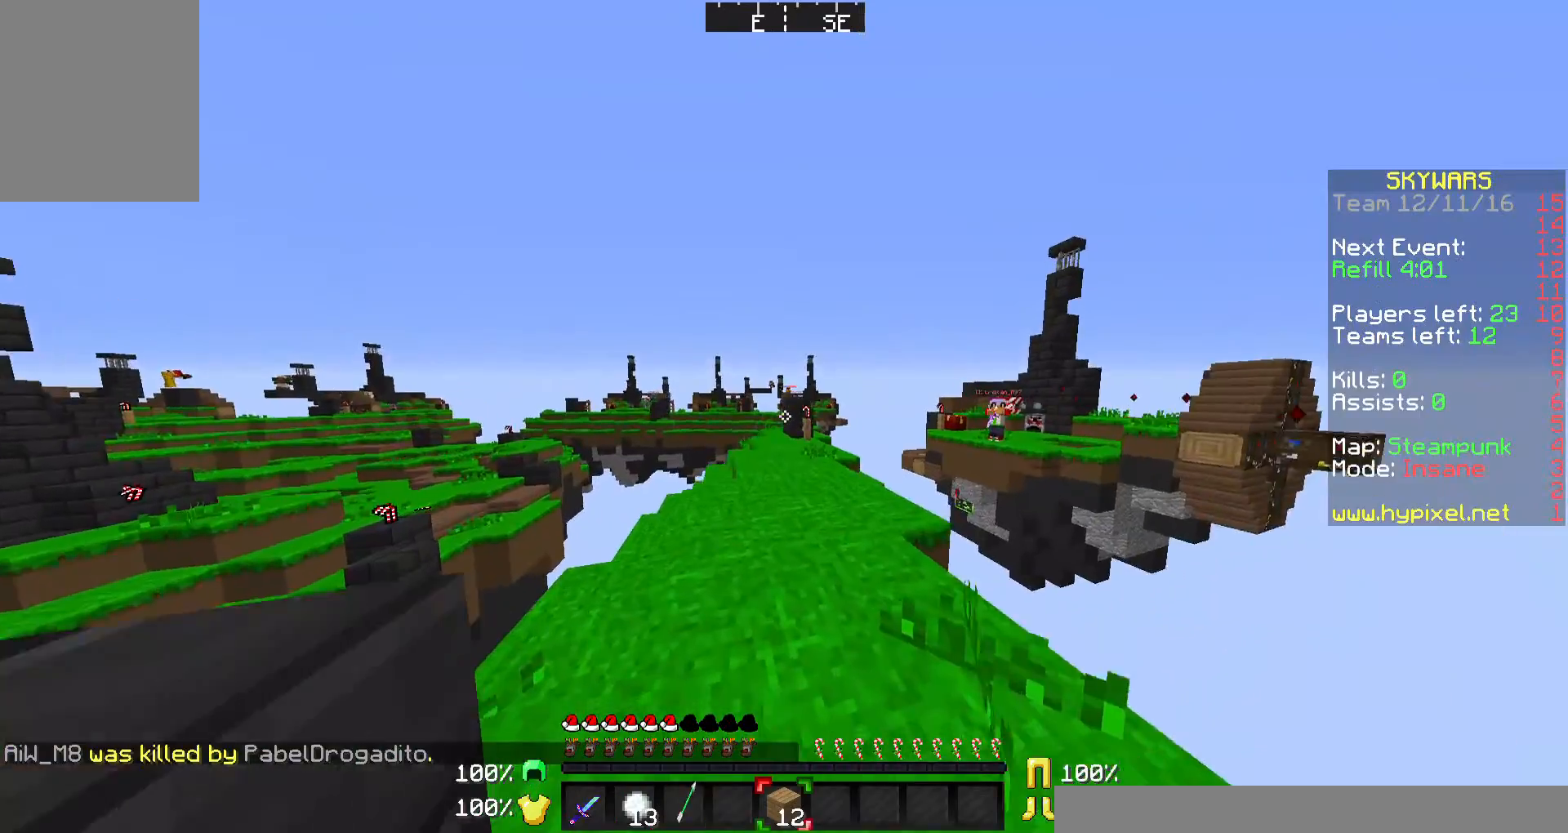
{"keys": ["a", "w"], "mouse": [], "events": []}
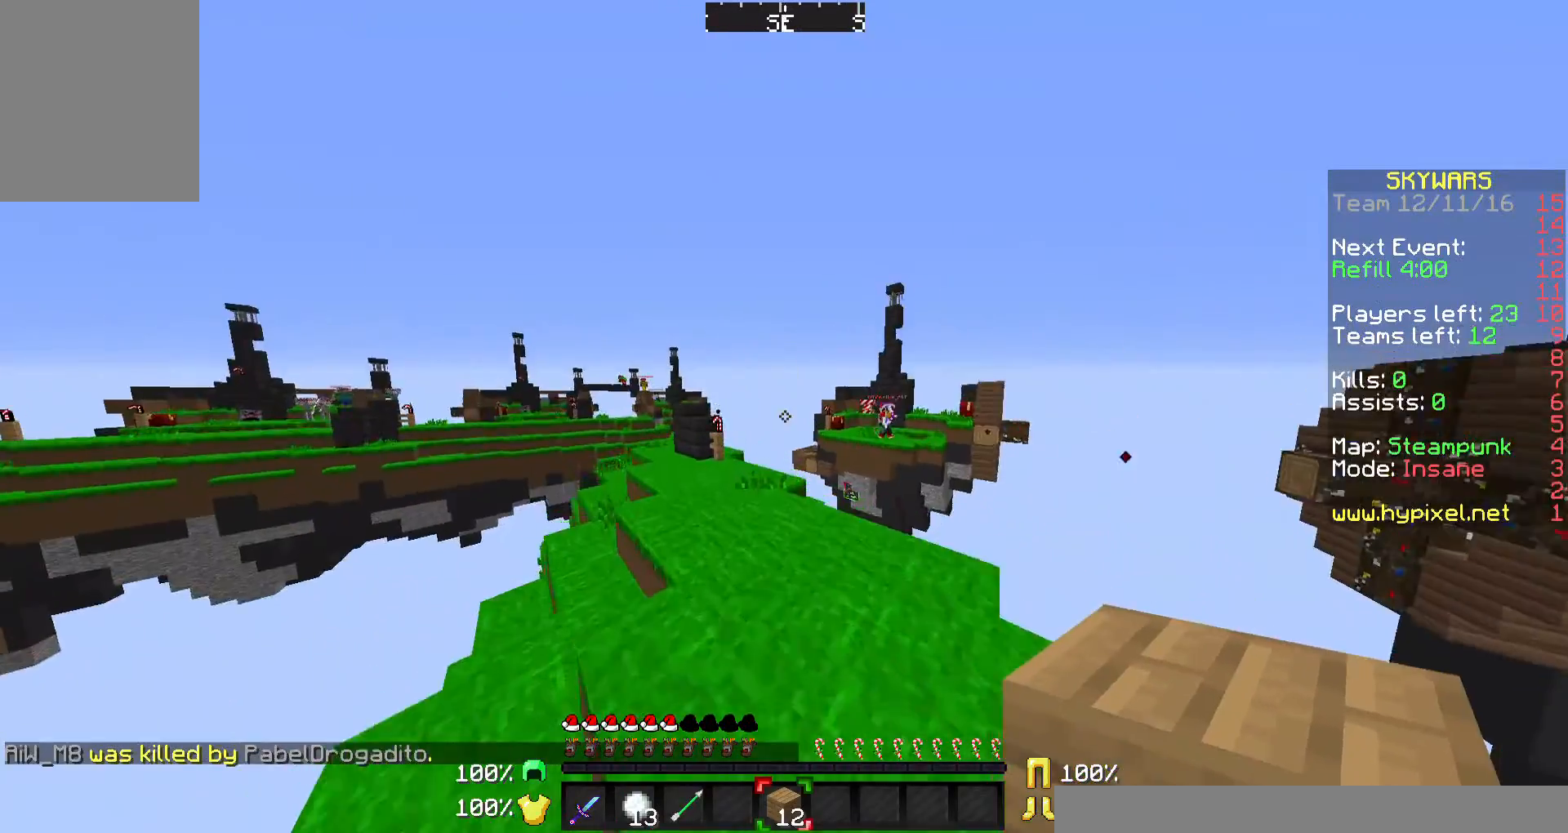
{"keys": ["d", "w"], "mouse": [], "events": [[233, "a", "up"], [333, "d", "down"]]}
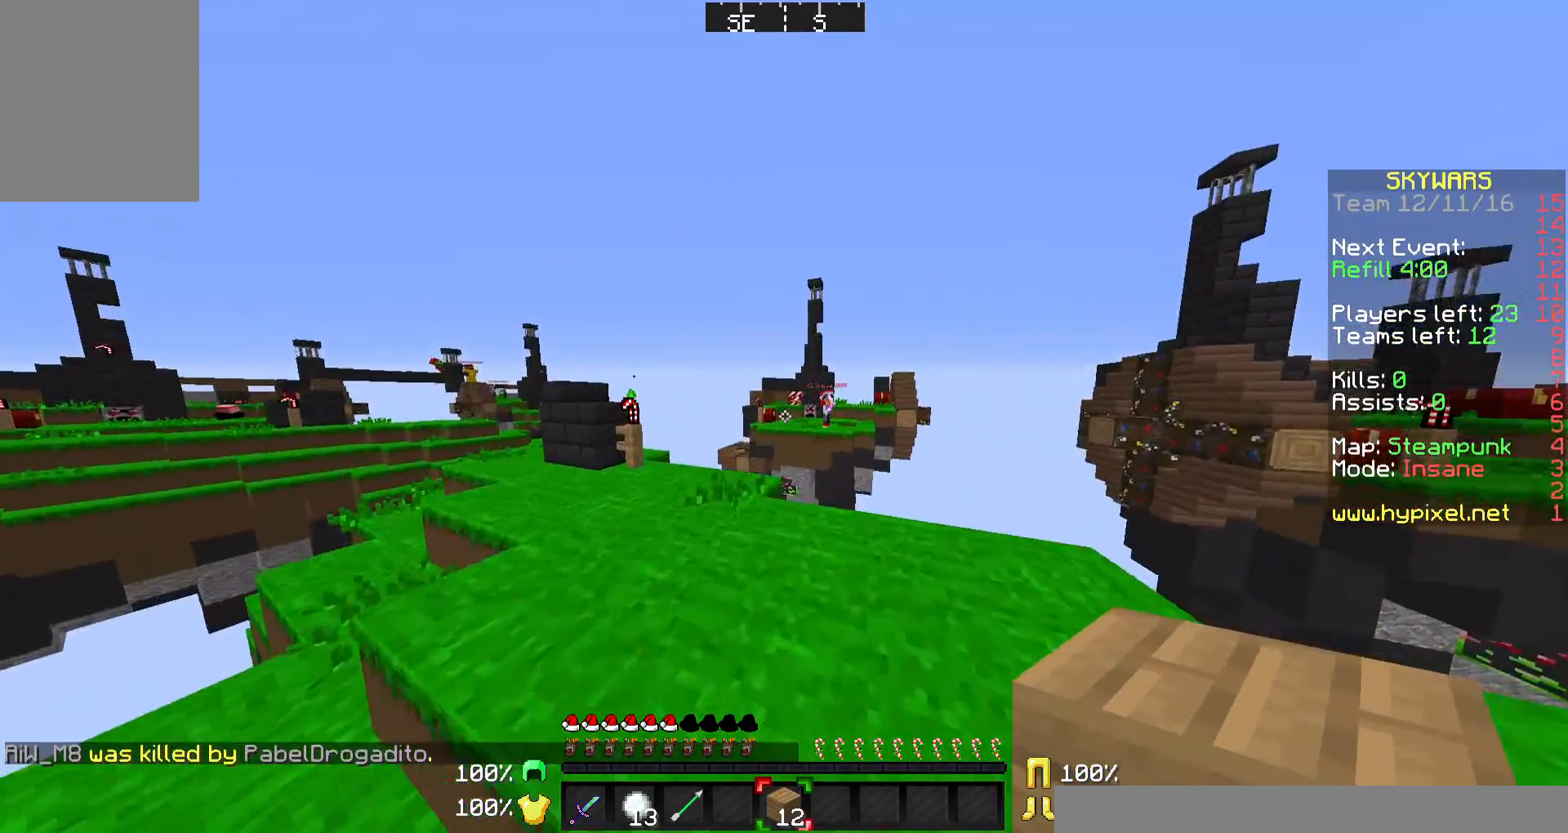
{"keys": ["d", "w"], "mouse": [], "events": [[67, "w", "up"], [333, "w", "down"]]}